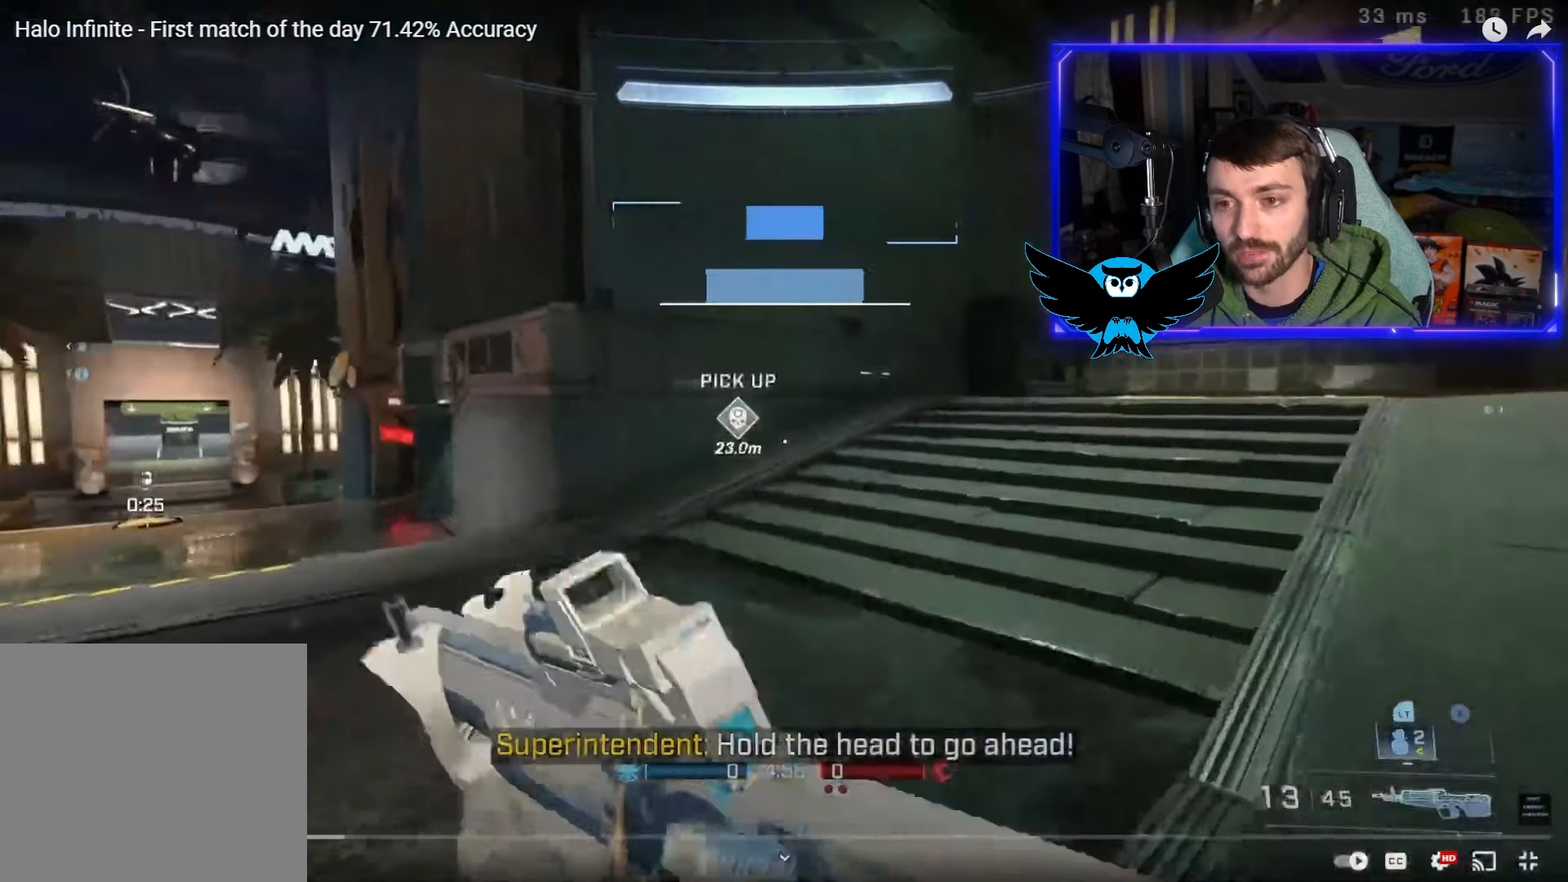
Gameplay with a controller (Xbox layout); each line is a JSON object with the inputs held at the frame after it. "events" lists button and stick changes between this image and that frame as [ms after this image, input, new state], when the widget could be followed in between.
{"buttons": [], "left_stick": "up-right", "right_stick": "right", "events": [[50, "right_stick", "left"], [117, "right_stick", "down-left"], [217, "right_stick", "right"], [283, "right_stick", "up-left"], [383, "right_stick", "down"], [450, "right_stick", "right"]]}
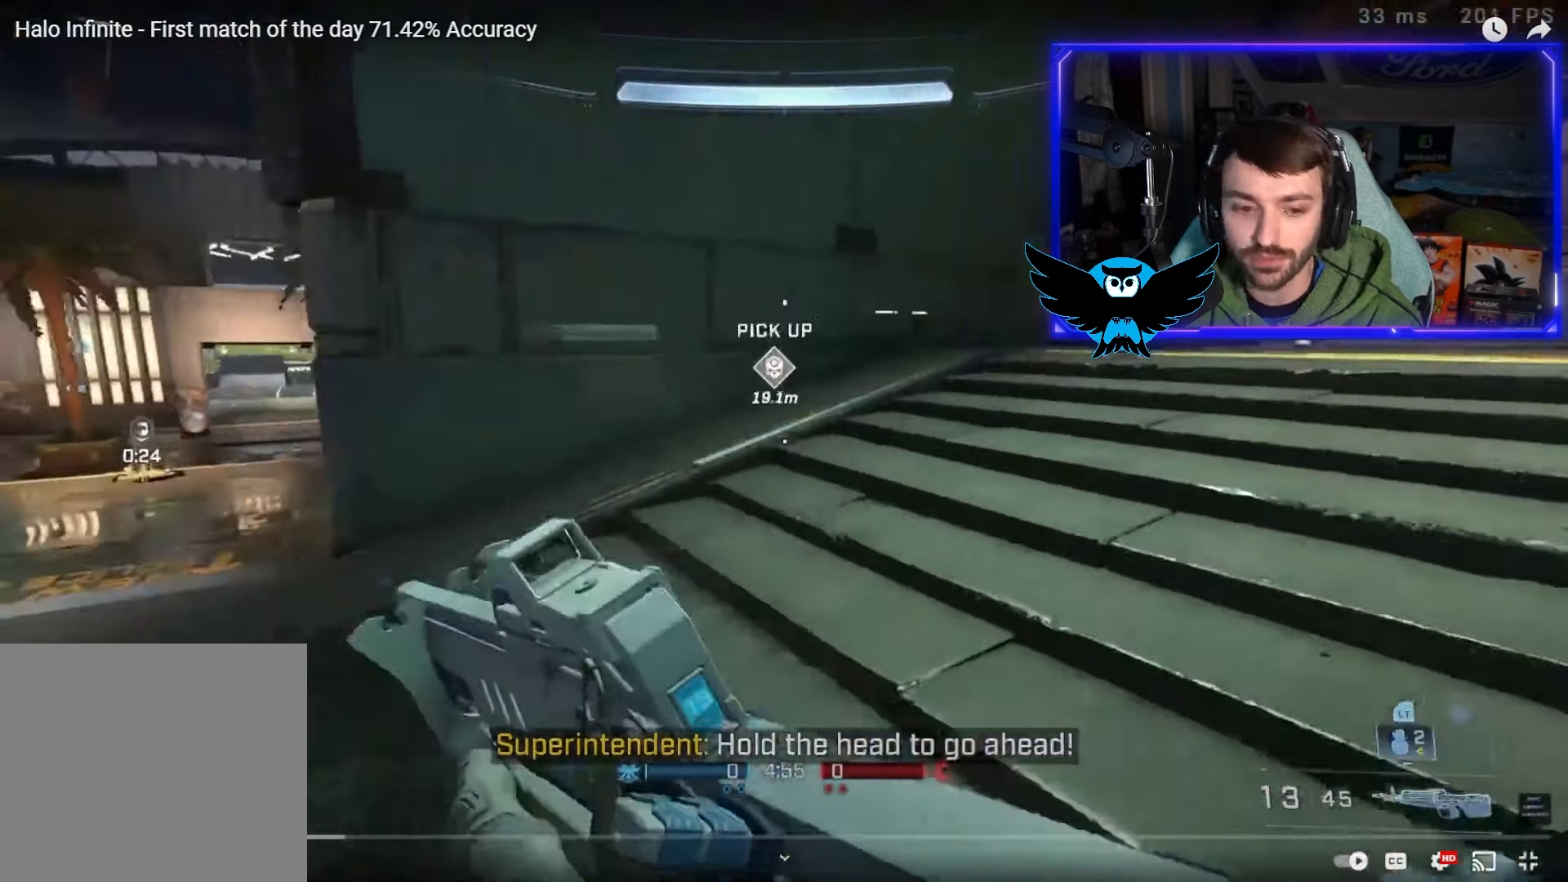
{"buttons": [], "left_stick": "up-right", "right_stick": "center", "events": [[17, "right_stick", "center"], [117, "B", "down"], [183, "B", "up"]]}
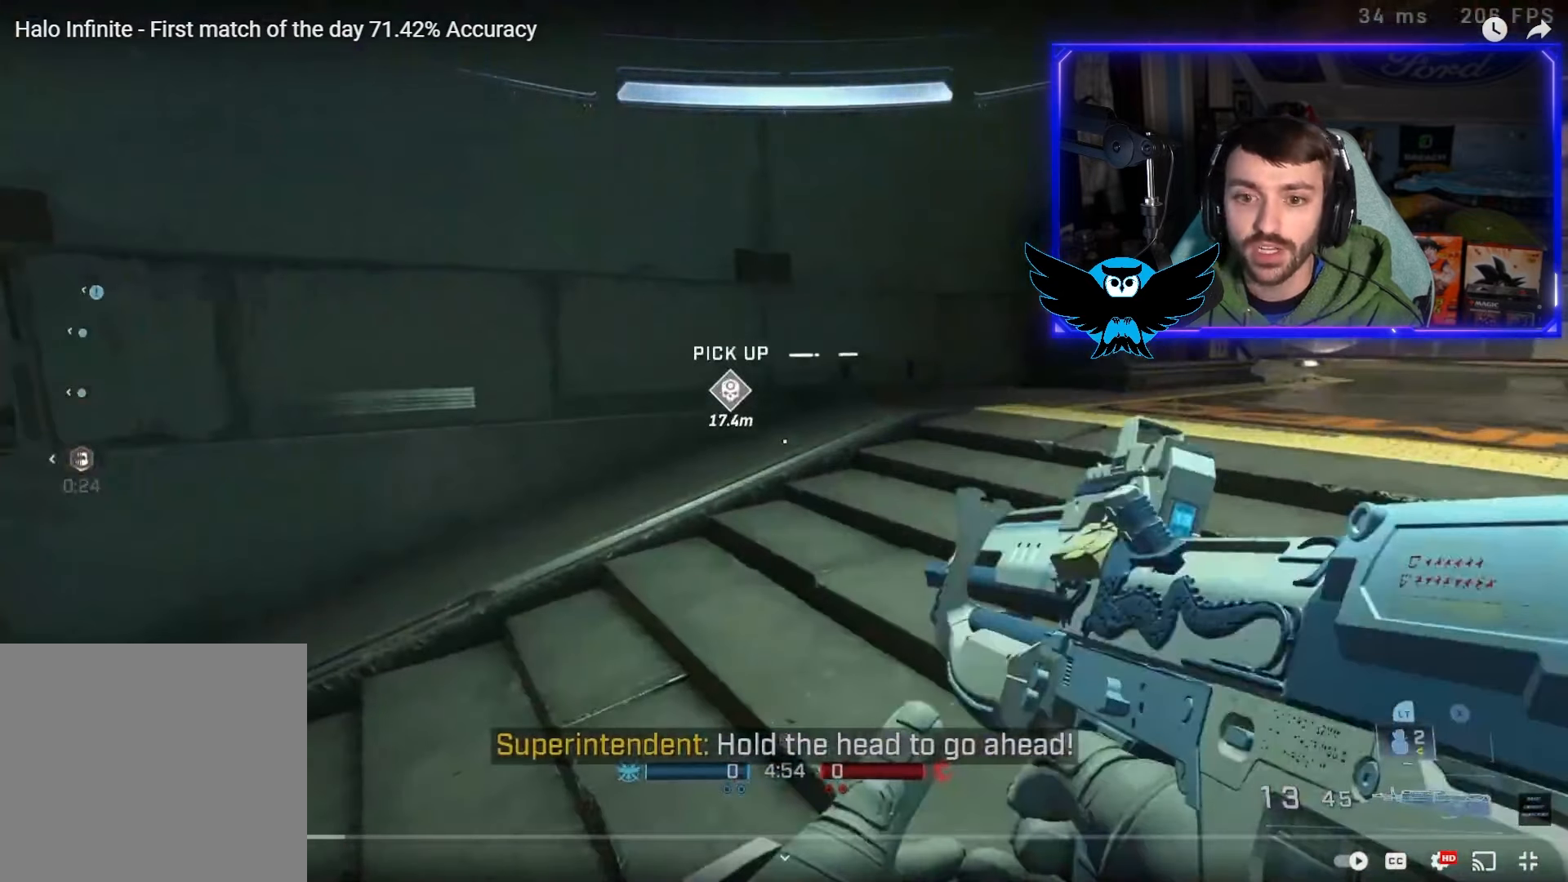
{"buttons": [], "left_stick": "up-right", "right_stick": "center", "events": []}
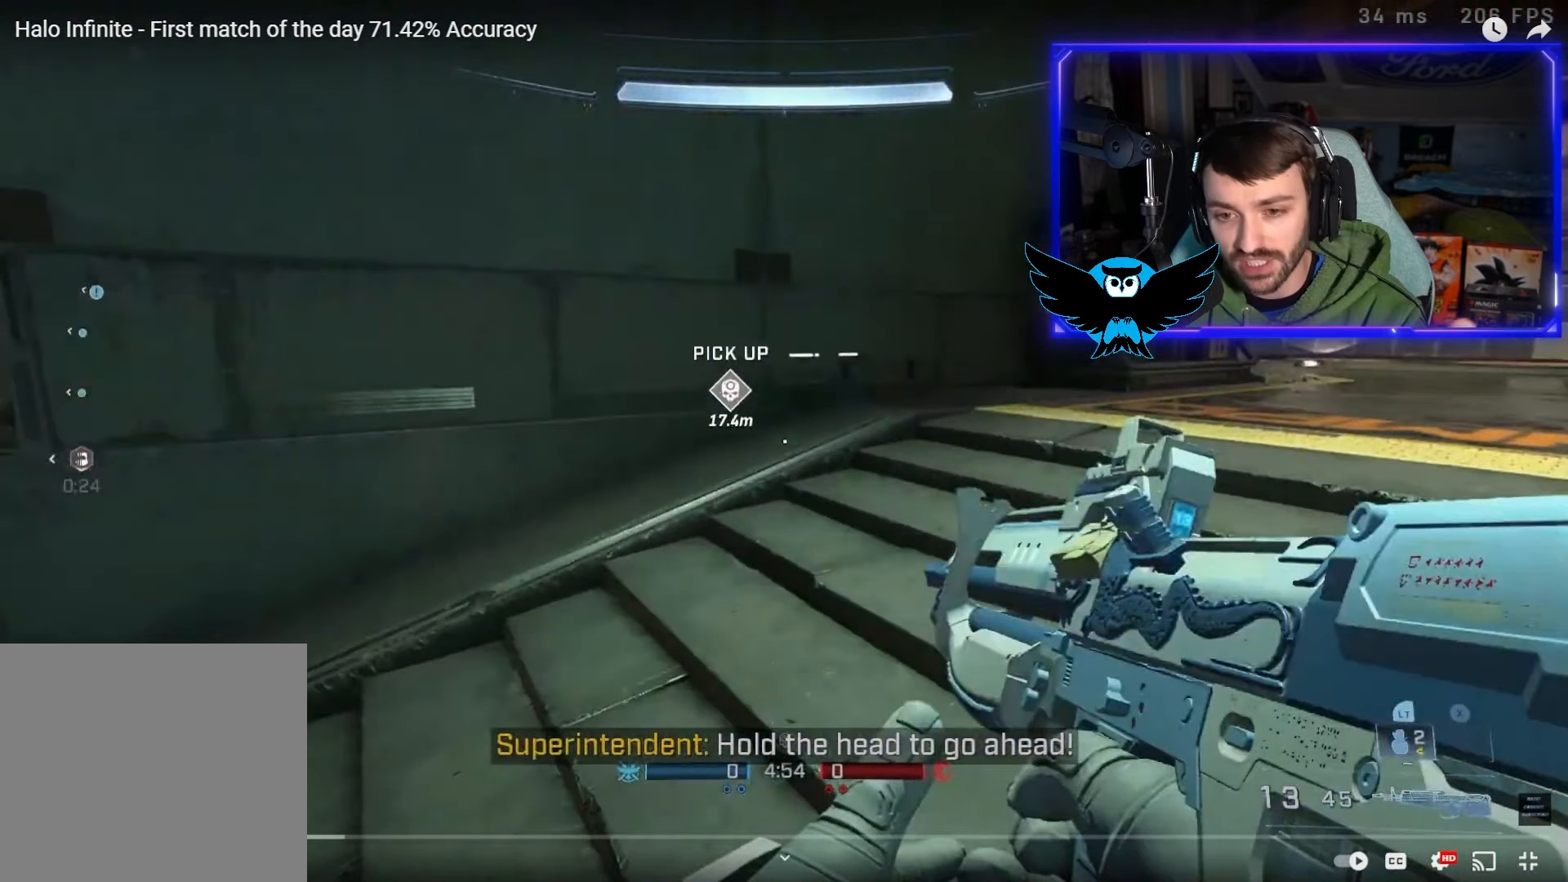
{"buttons": [], "left_stick": "up-right", "right_stick": "center", "events": []}
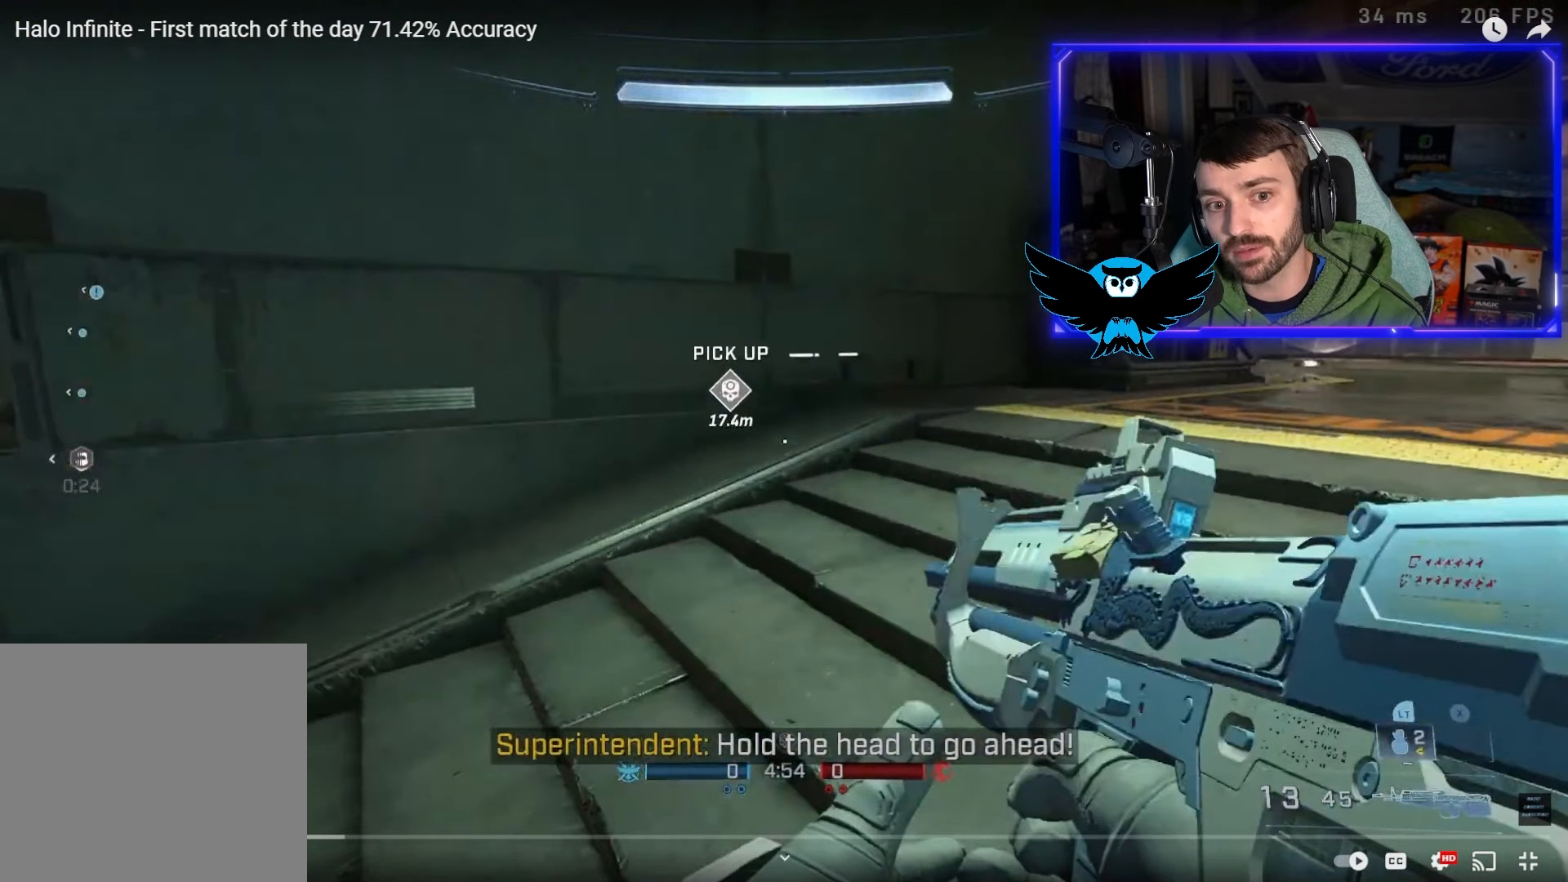
{"buttons": [], "left_stick": "up-right", "right_stick": "center", "events": []}
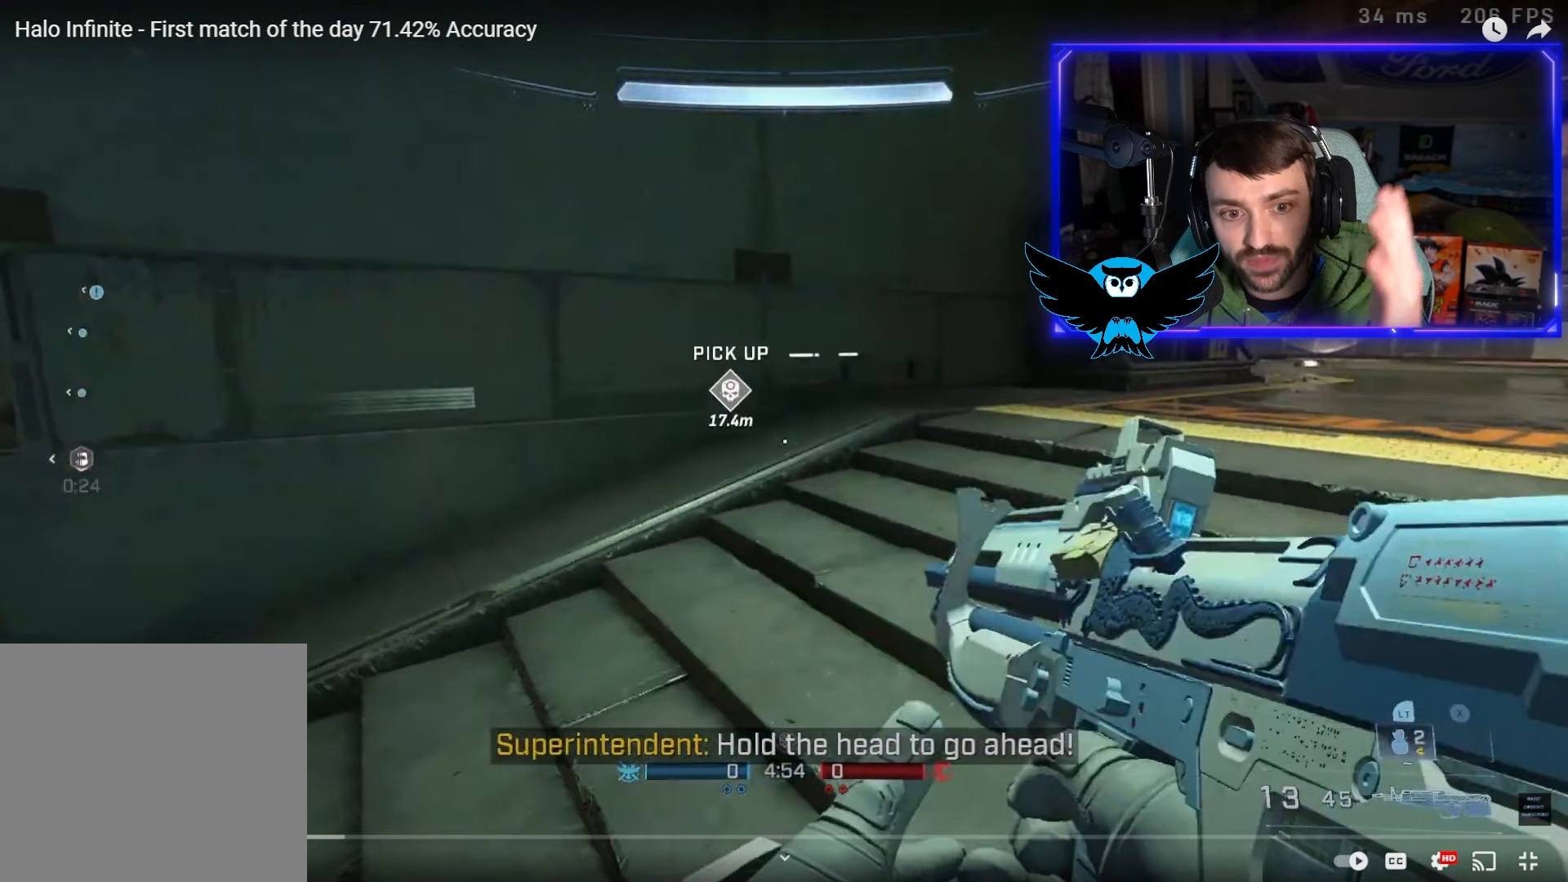
{"buttons": [], "left_stick": "up-right", "right_stick": "center", "events": []}
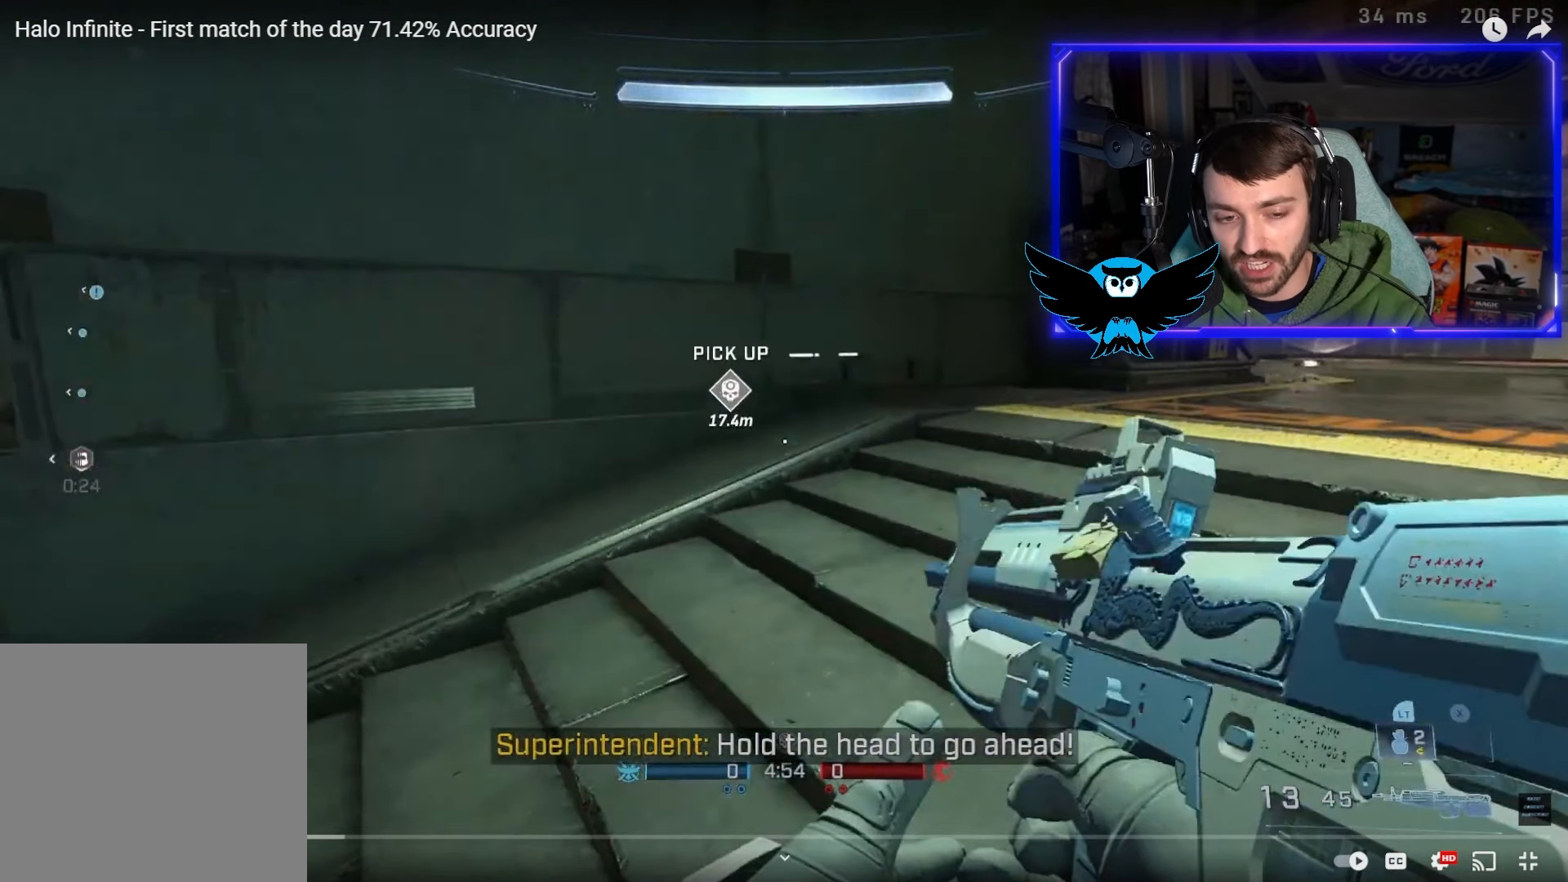
{"buttons": [], "left_stick": "up-right", "right_stick": "center", "events": []}
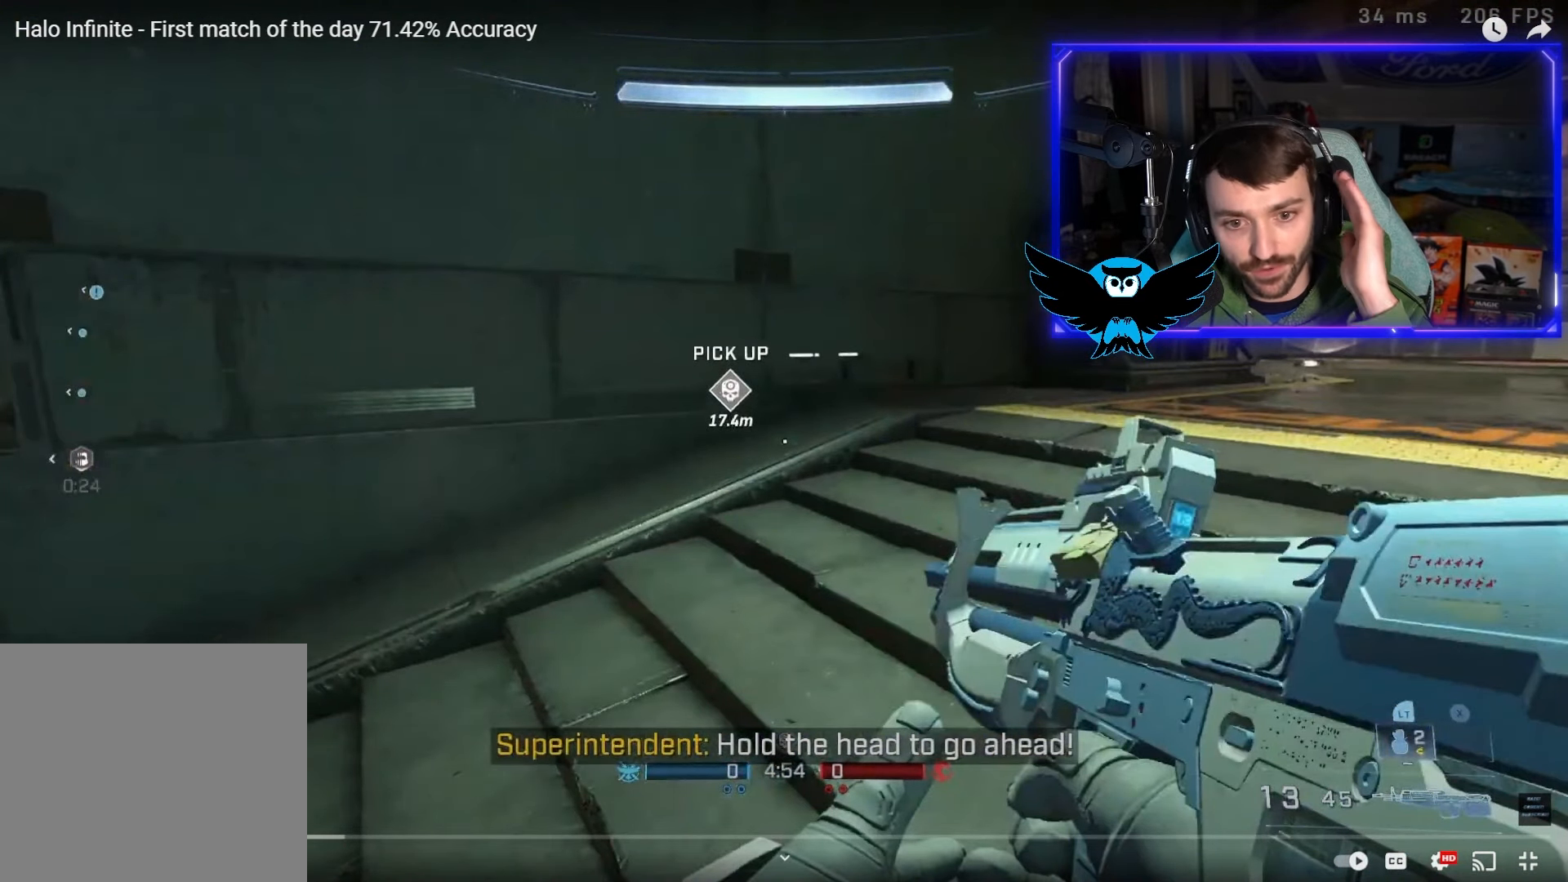
{"buttons": [], "left_stick": "up-right", "right_stick": "center", "events": []}
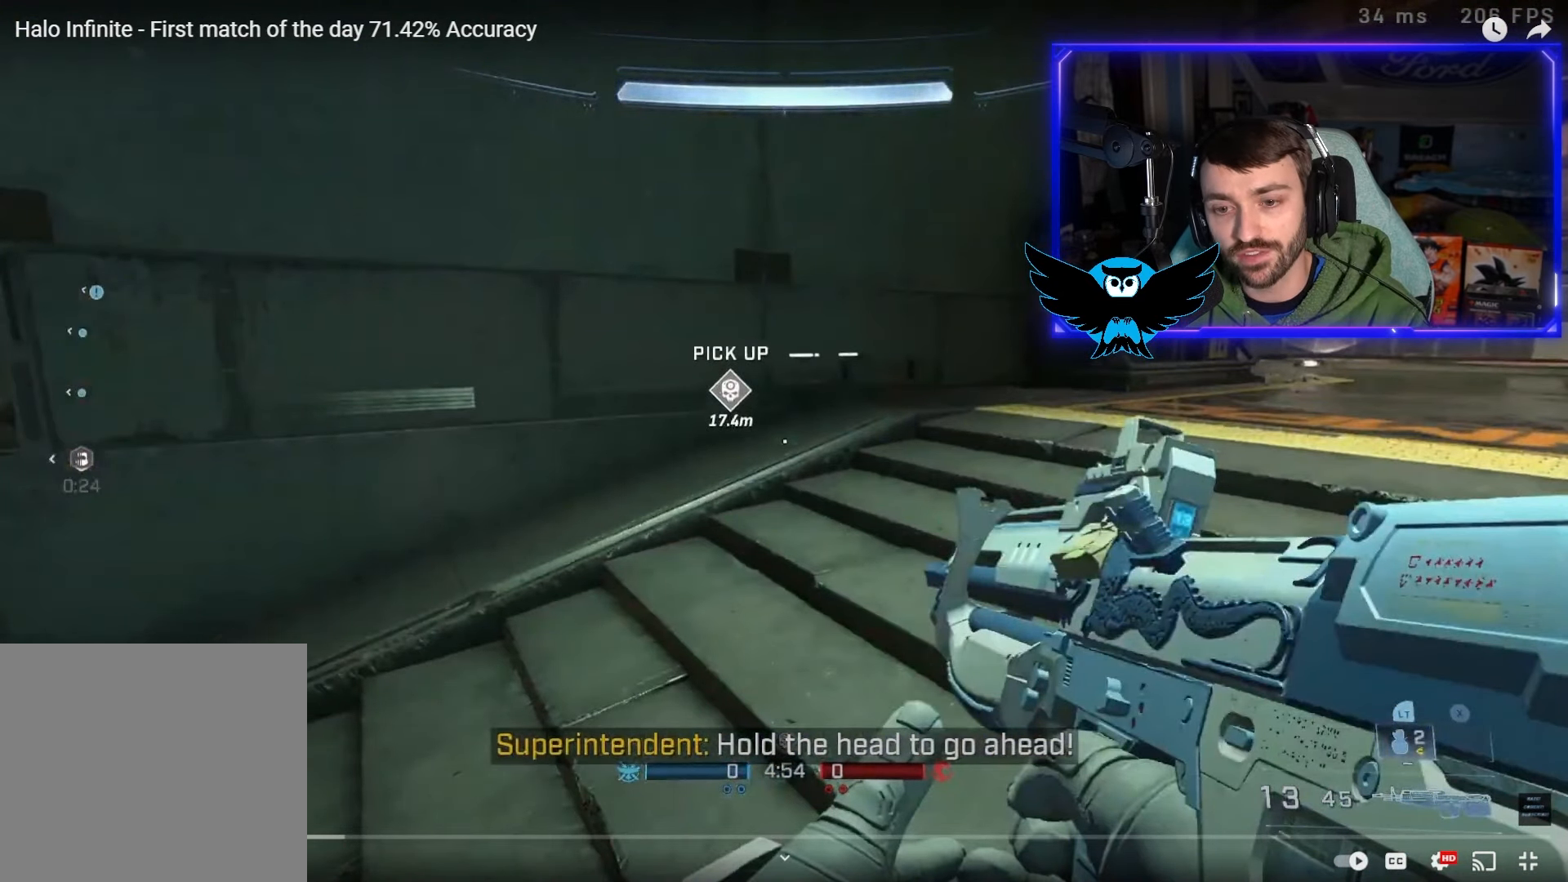
{"buttons": [], "left_stick": "up-right", "right_stick": "center", "events": []}
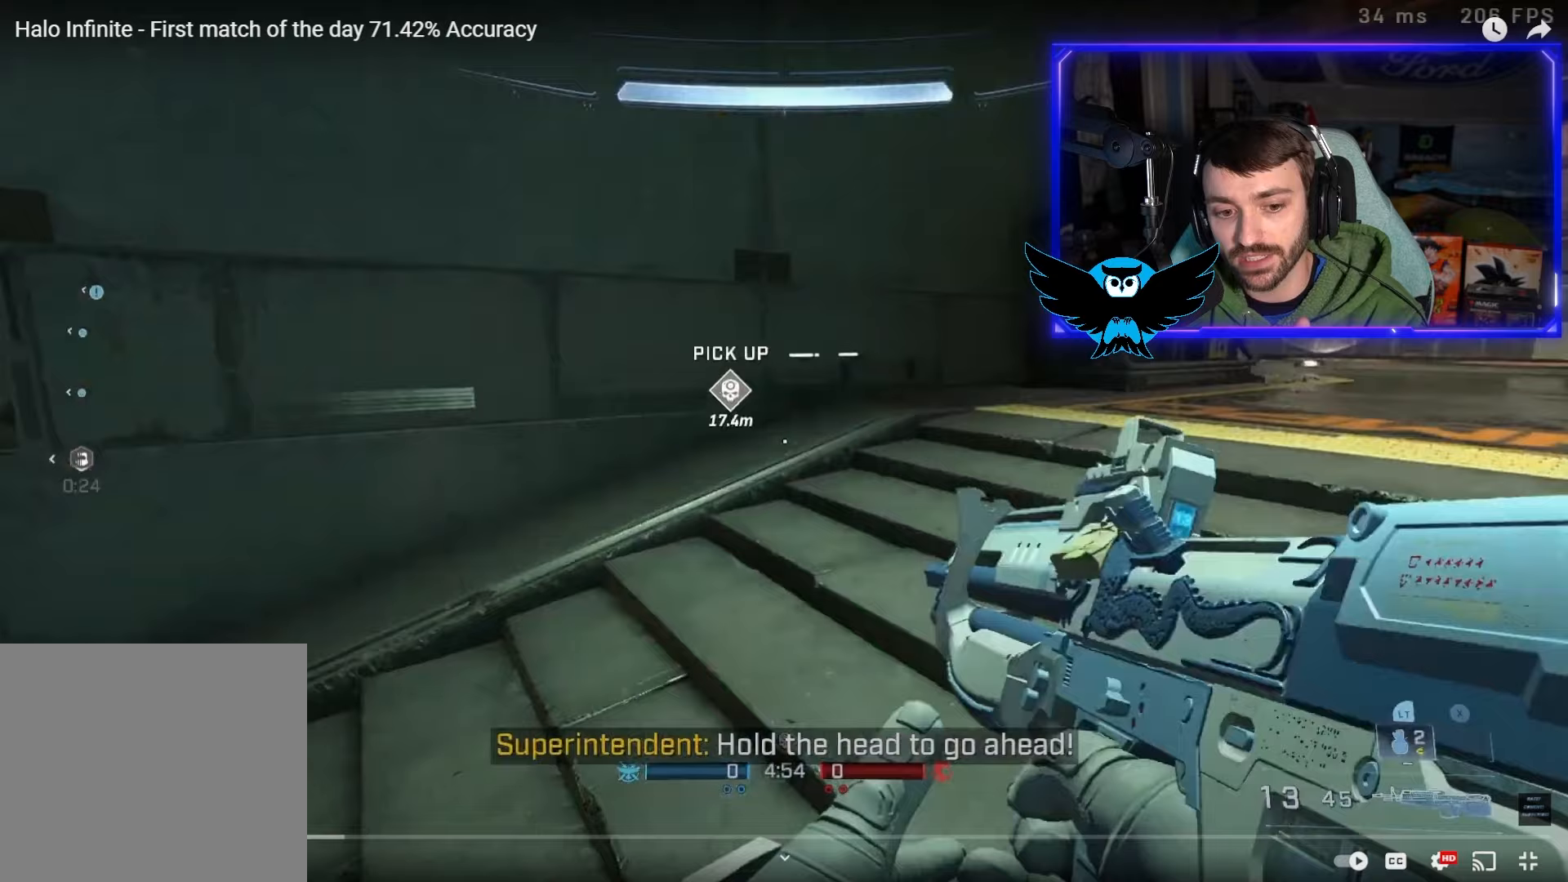
{"buttons": [], "left_stick": "up-right", "right_stick": "down-right", "events": [[500, "right_stick", "down-right"]]}
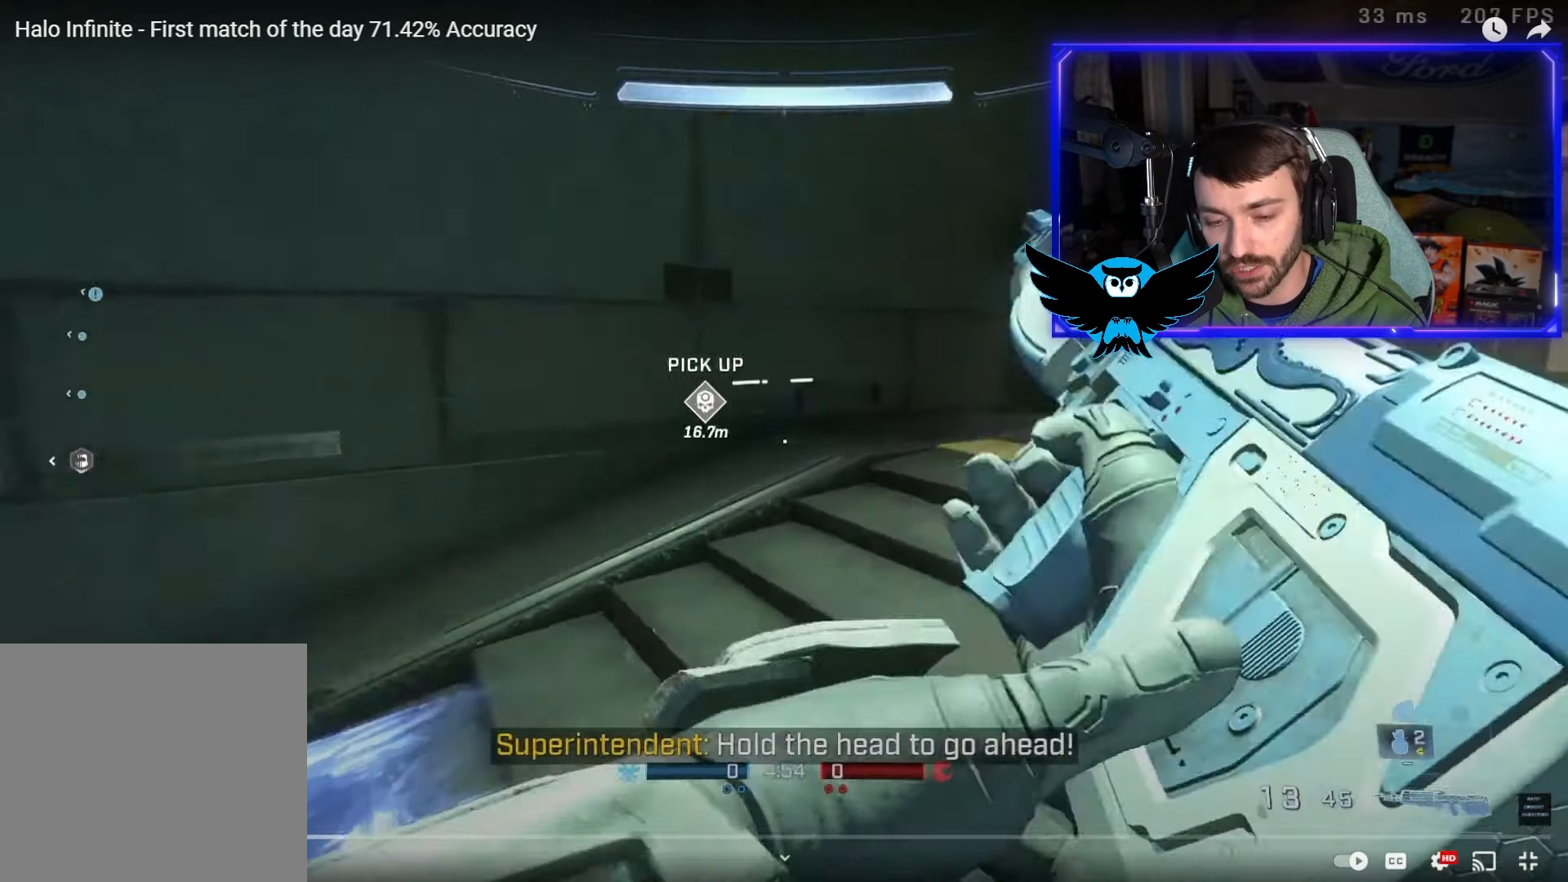
{"buttons": ["L3"], "left_stick": "up-left", "right_stick": "center", "events": [[133, "right_stick", "right"], [333, "L1", "down"], [350, "left_stick", "up"], [367, "right_stick", "center"], [483, "left_stick", "up-left"], [500, "L1", "up"], [500, "L3", "down"]]}
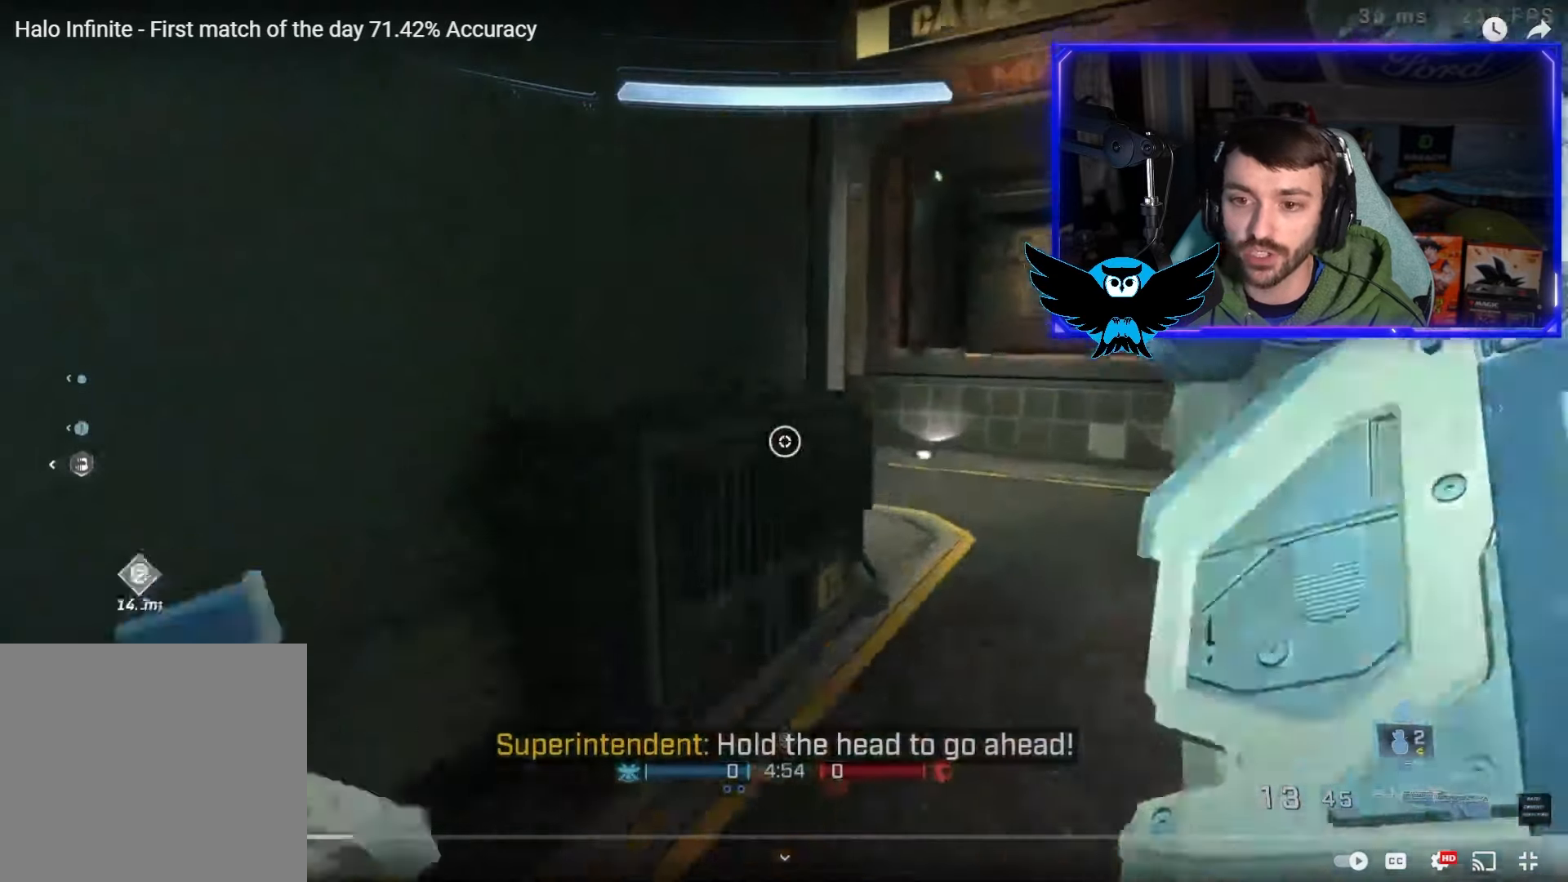
{"buttons": [], "left_stick": "center", "right_stick": "center", "events": [[50, "right_stick", "down"], [200, "L3", "up"], [333, "left_stick", "center"], [350, "right_stick", "center"]]}
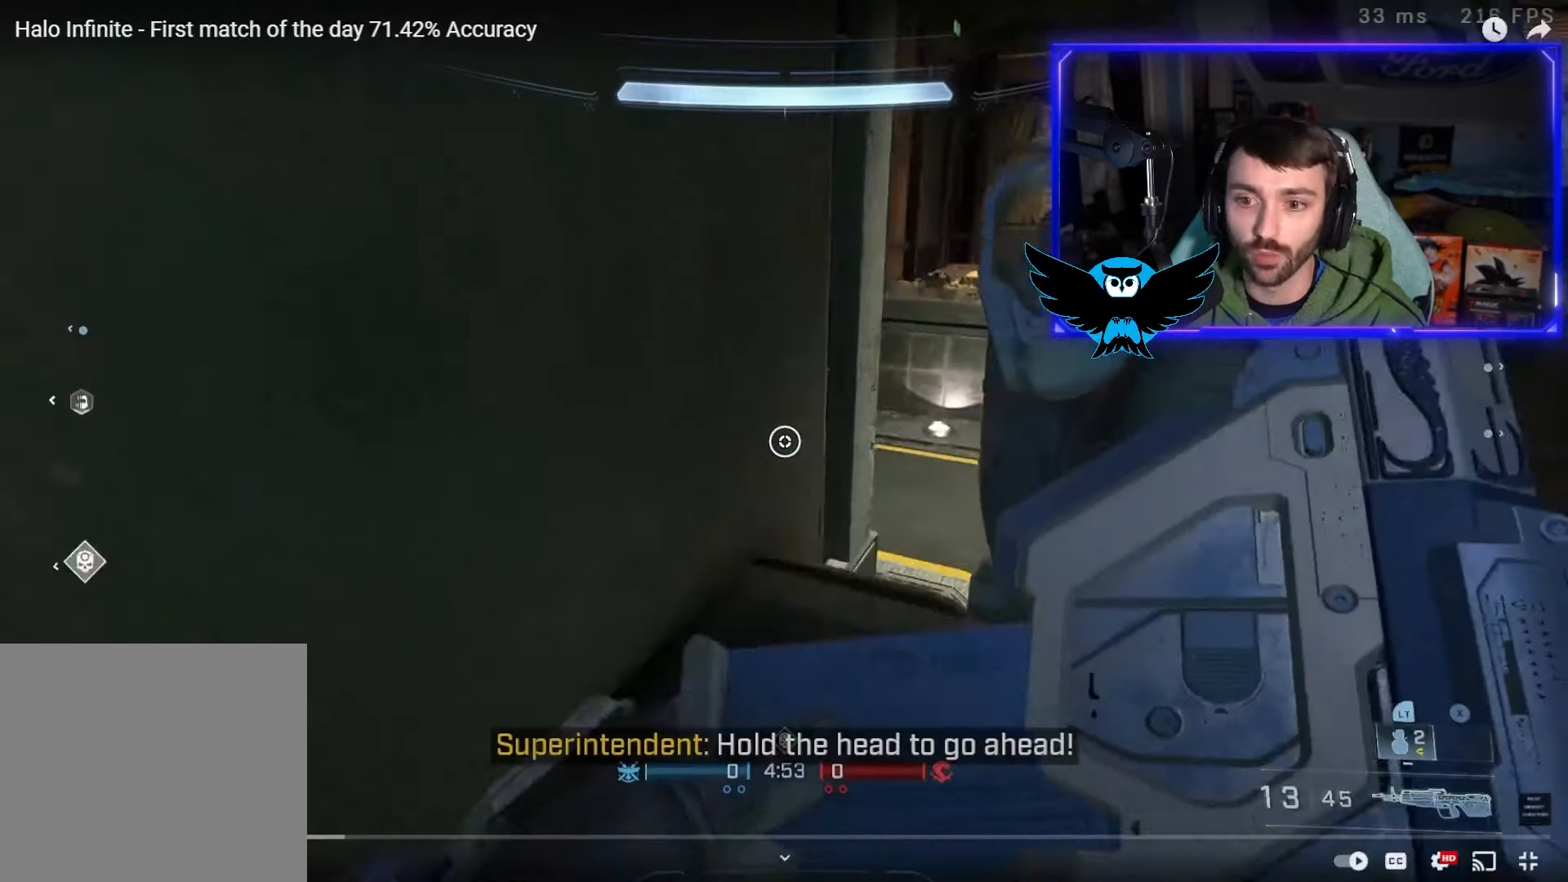
{"buttons": [], "left_stick": "right", "right_stick": "up-left", "events": [[200, "left_stick", "up-right"], [333, "right_stick", "up-left"], [483, "left_stick", "right"]]}
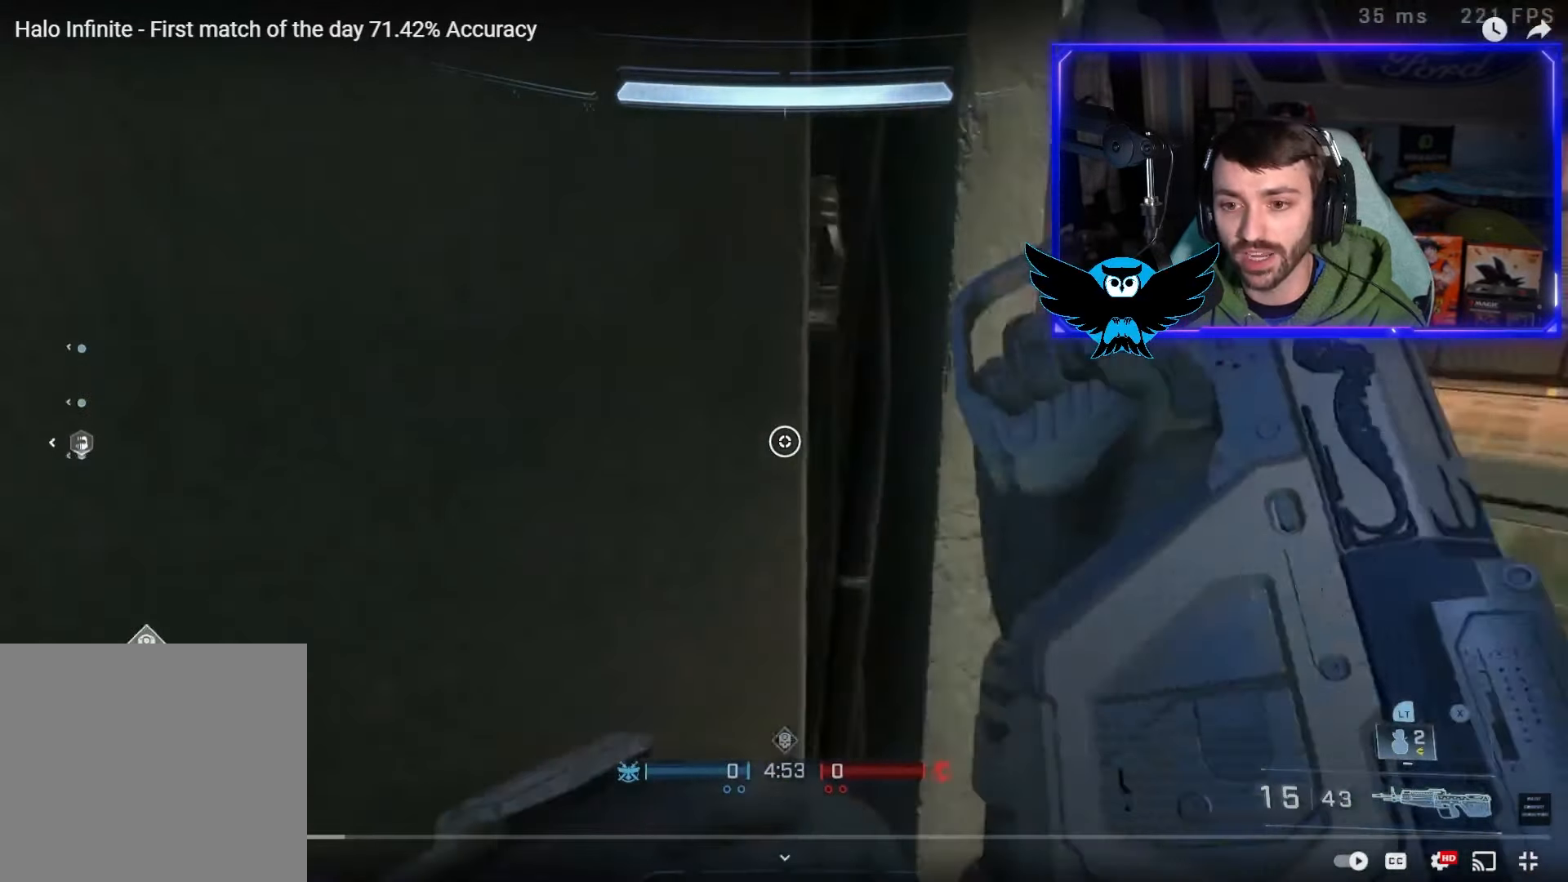
{"buttons": ["R3"], "left_stick": "right", "right_stick": "center", "events": [[433, "R3", "down"], [433, "right_stick", "center"]]}
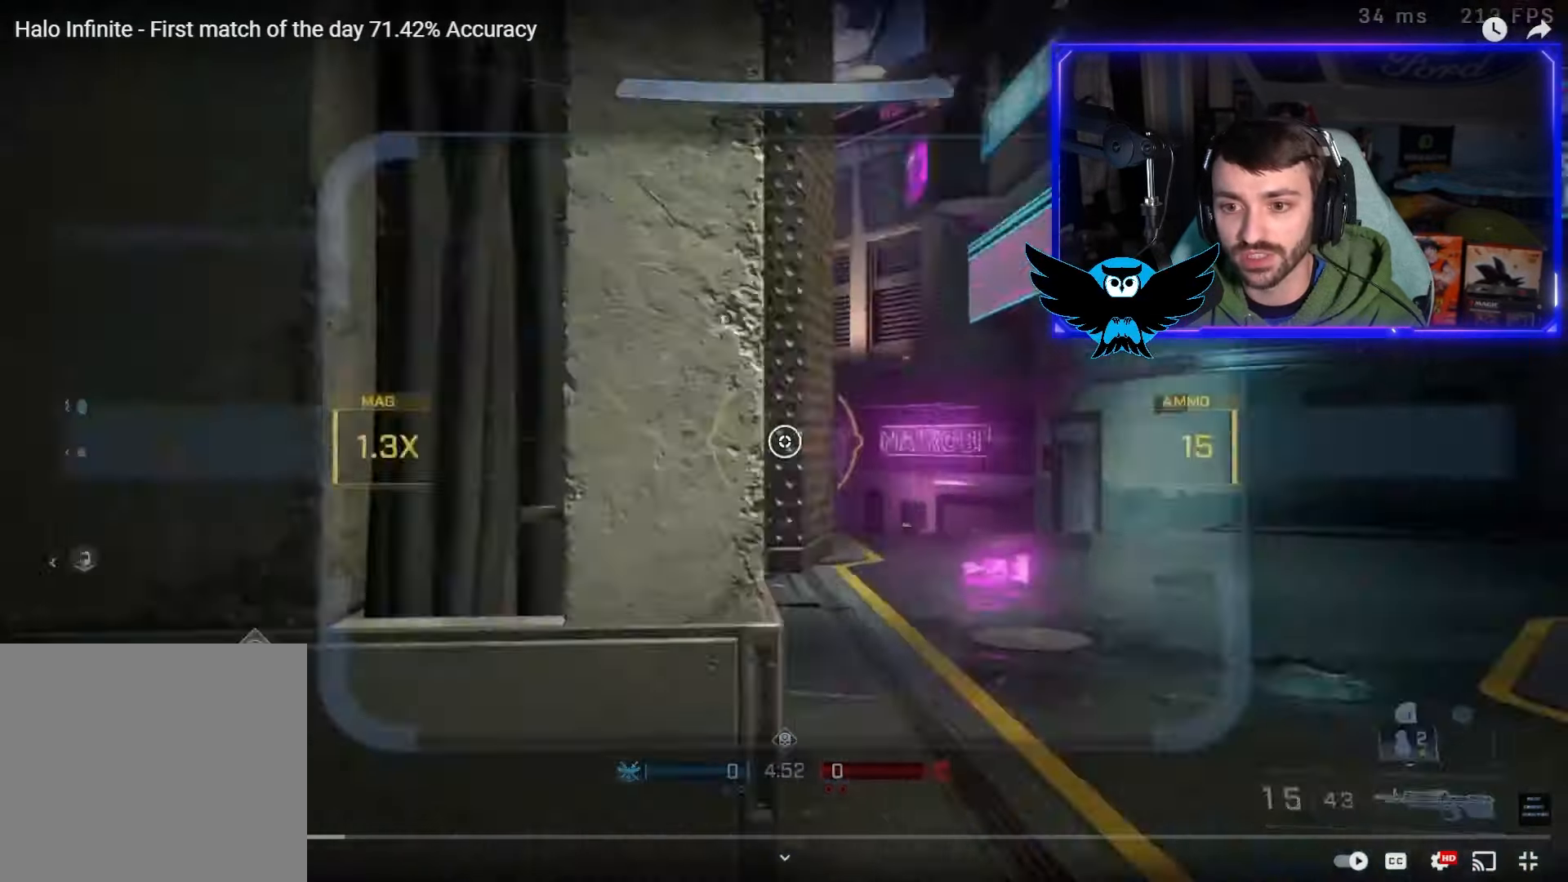
{"buttons": ["R2"], "left_stick": "center", "right_stick": "down", "events": [[67, "R3", "up"], [100, "left_stick", "center"], [167, "right_stick", "down"], [200, "left_stick", "down"], [267, "left_stick", "down-right"], [267, "right_stick", "center"], [367, "right_stick", "down"], [467, "R2", "down"], [500, "left_stick", "center"]]}
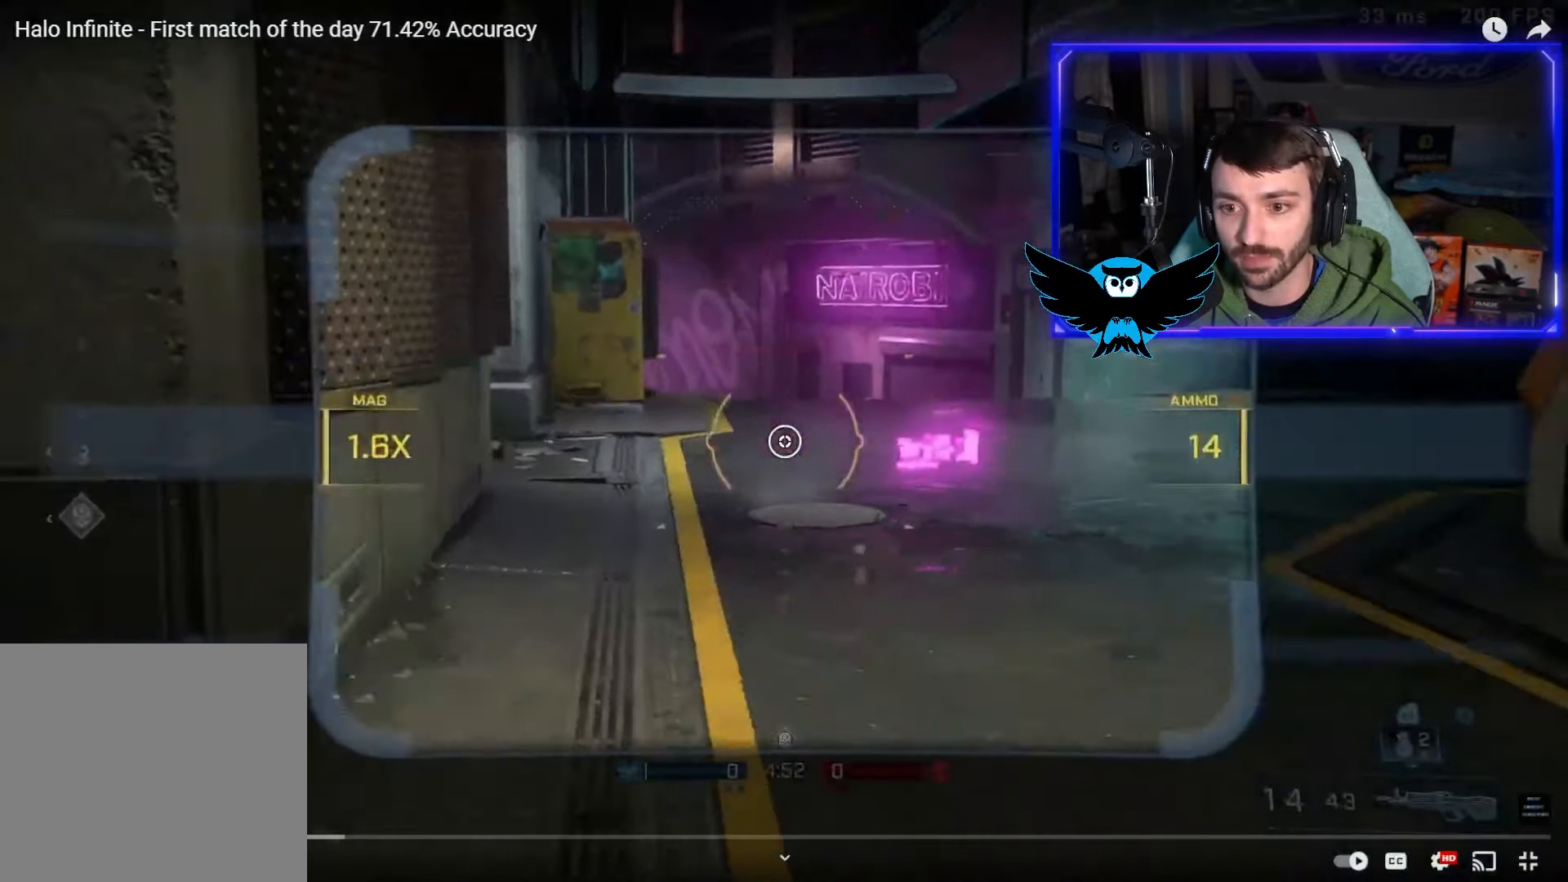
{"buttons": [], "left_stick": "up-right", "right_stick": "up", "events": [[67, "right_stick", "center"], [100, "R2", "up"], [100, "left_stick", "left"], [233, "right_stick", "up"], [300, "left_stick", "up"], [367, "left_stick", "up-right"], [367, "right_stick", "center"], [467, "right_stick", "up"]]}
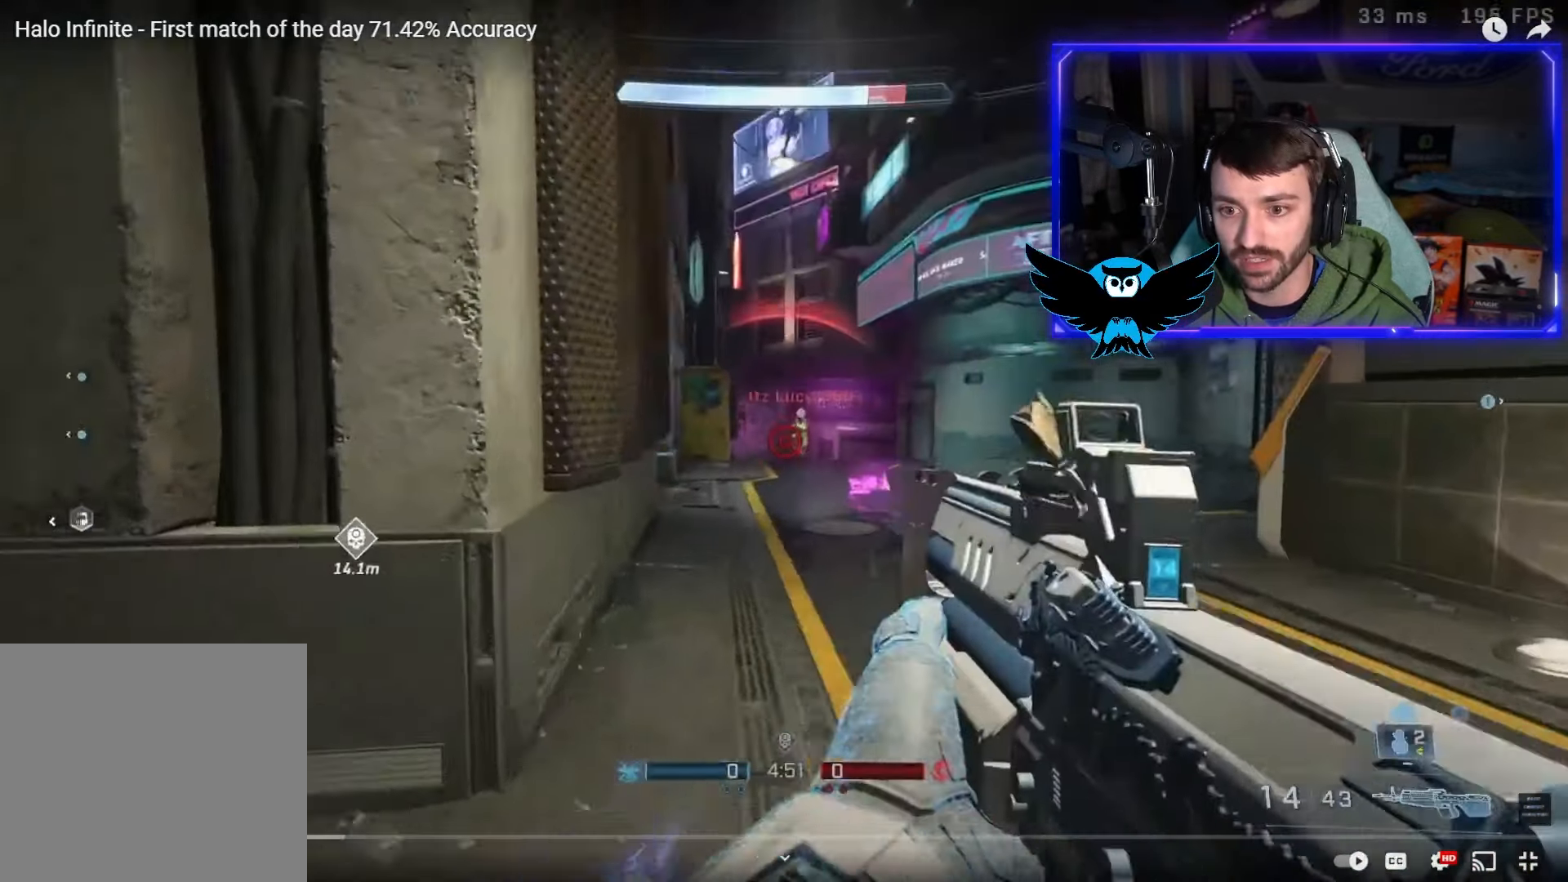
{"buttons": [], "left_stick": "down", "right_stick": "down", "events": [[33, "R2", "down"], [100, "L3", "down"], [100, "left_stick", "up-left"], [100, "right_stick", "center"], [167, "R2", "up"], [200, "L3", "up"], [267, "left_stick", "up-right"], [300, "R2", "down"], [317, "left_stick", "down-right"], [400, "left_stick", "down"], [467, "R2", "up"], [467, "right_stick", "down"]]}
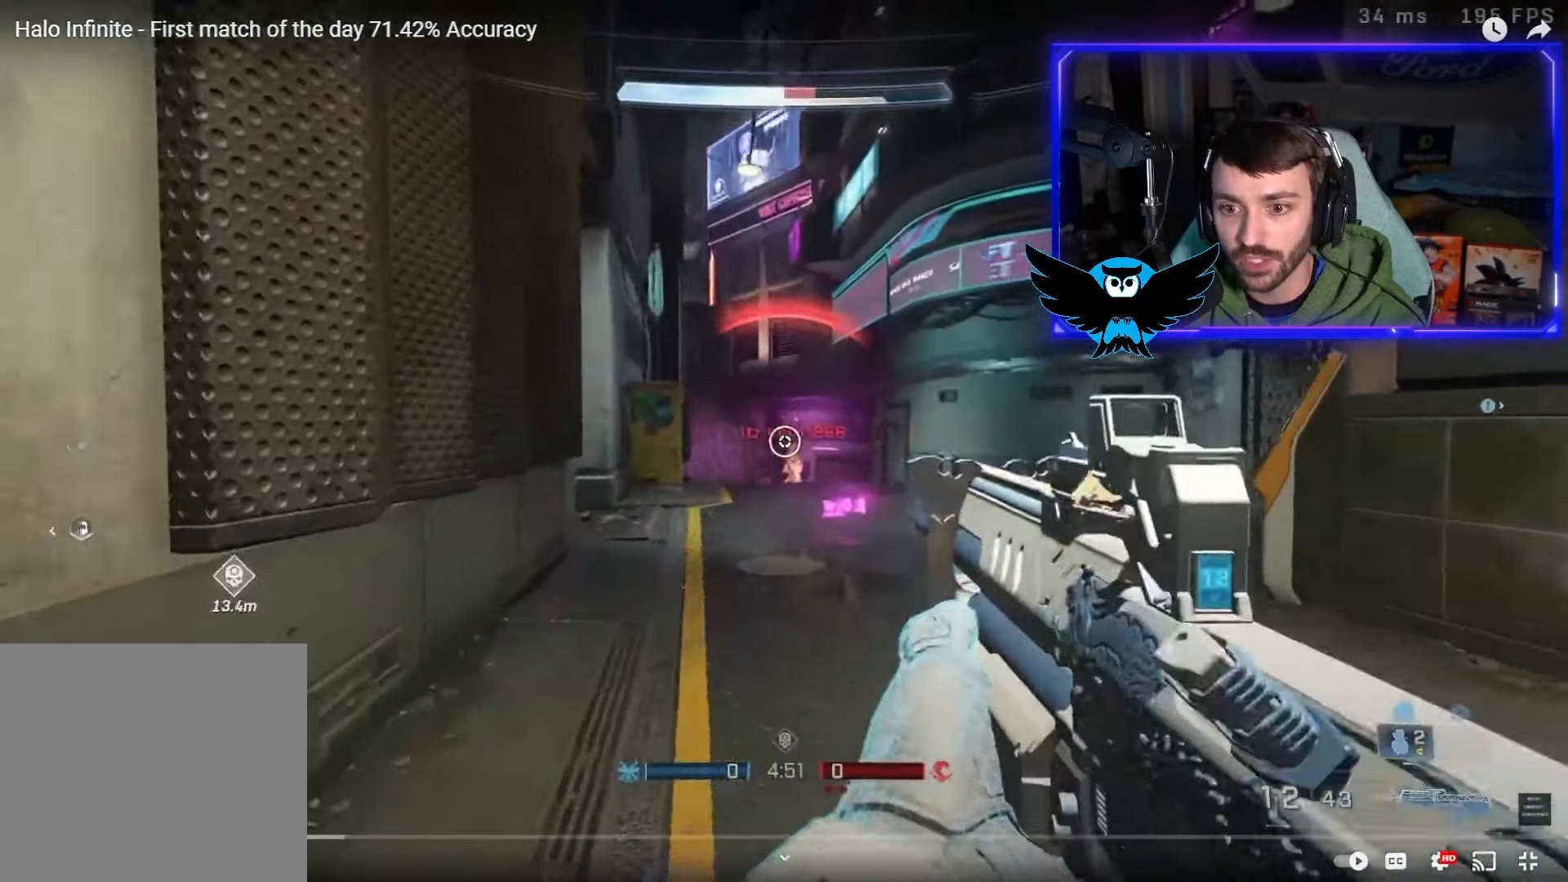
{"buttons": [], "left_stick": "down-left", "right_stick": "center", "events": [[33, "left_stick", "down-left"], [100, "R2", "down"], [100, "right_stick", "center"], [200, "right_stick", "right"], [233, "R2", "up"], [300, "R2", "down"], [350, "right_stick", "center"], [400, "R2", "up"]]}
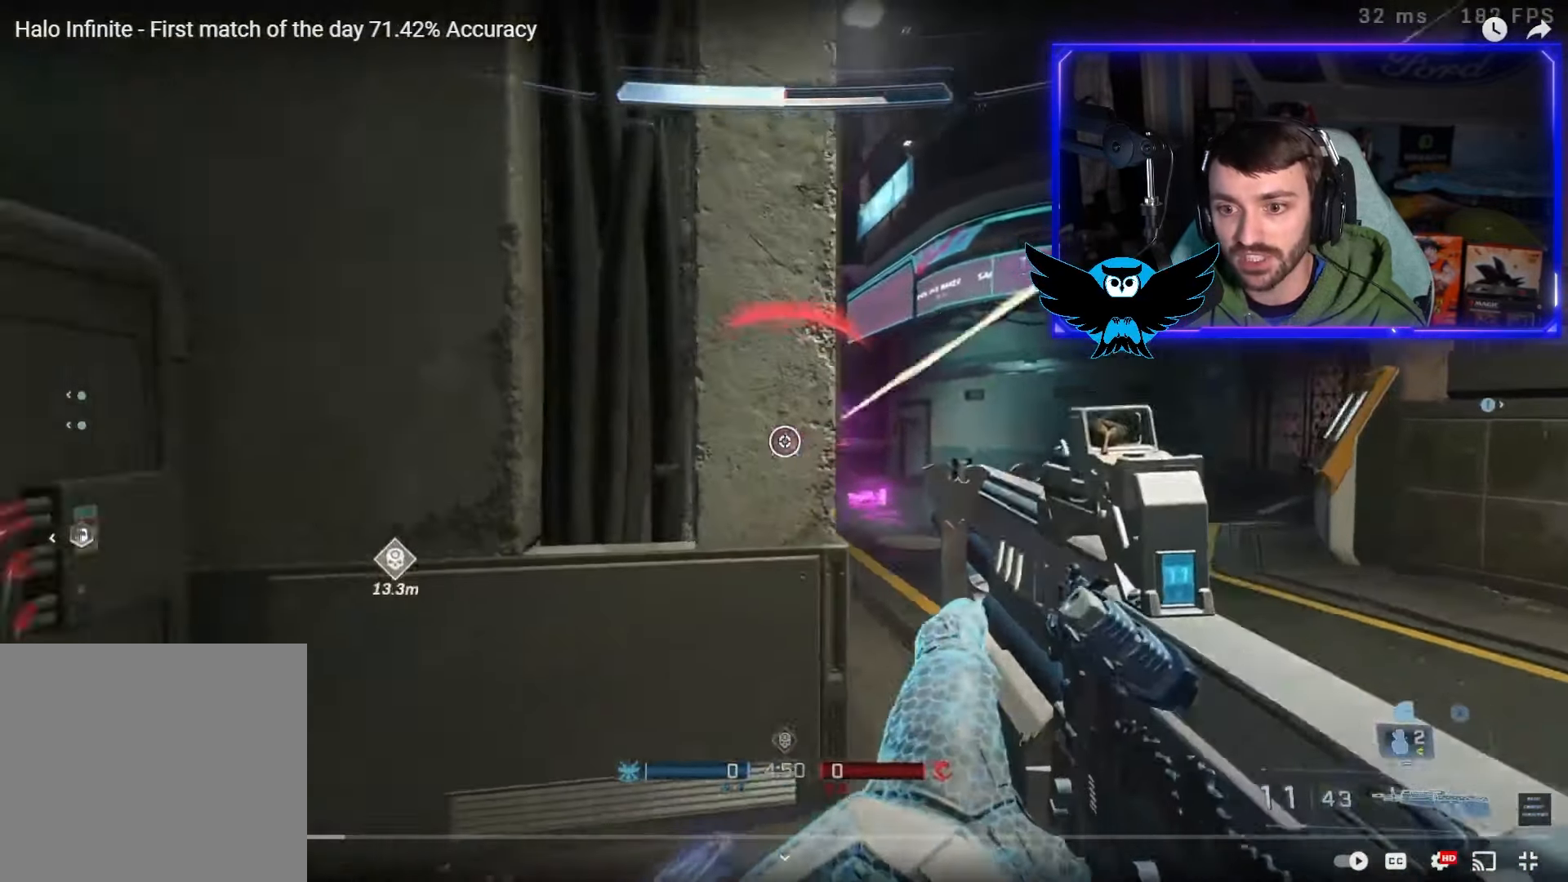
{"buttons": [], "left_stick": "up-left", "right_stick": "left", "events": [[100, "left_stick", "down-right"], [233, "left_stick", "right"], [417, "right_stick", "left"], [500, "left_stick", "up-left"]]}
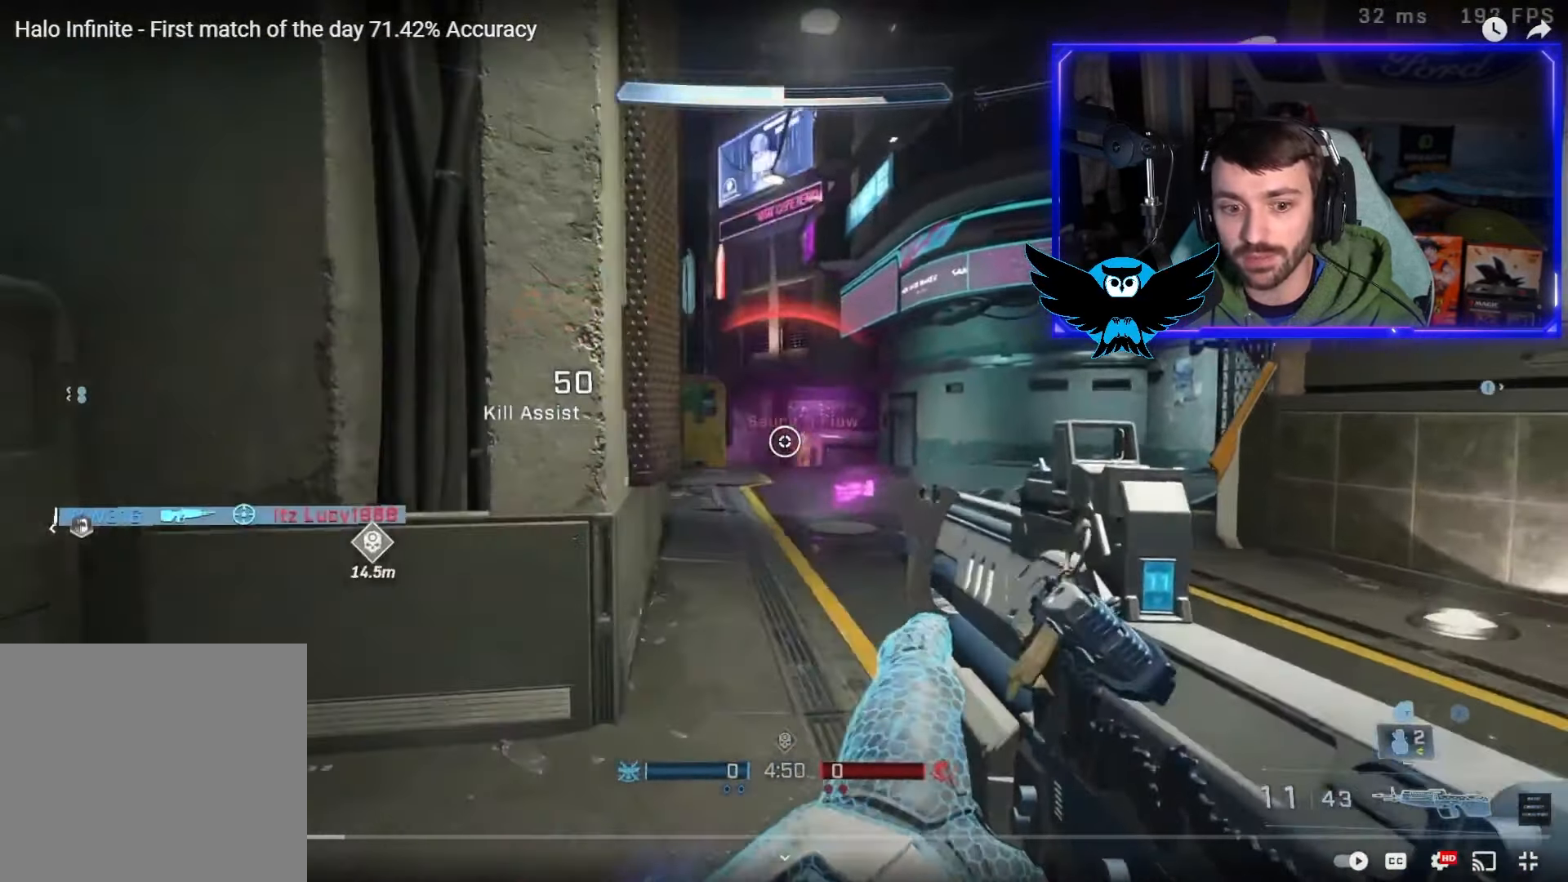
{"buttons": [], "left_stick": "down-right", "right_stick": "center", "events": [[67, "left_stick", "left"], [83, "right_stick", "center"], [167, "left_stick", "down-left"], [367, "left_stick", "down-right"]]}
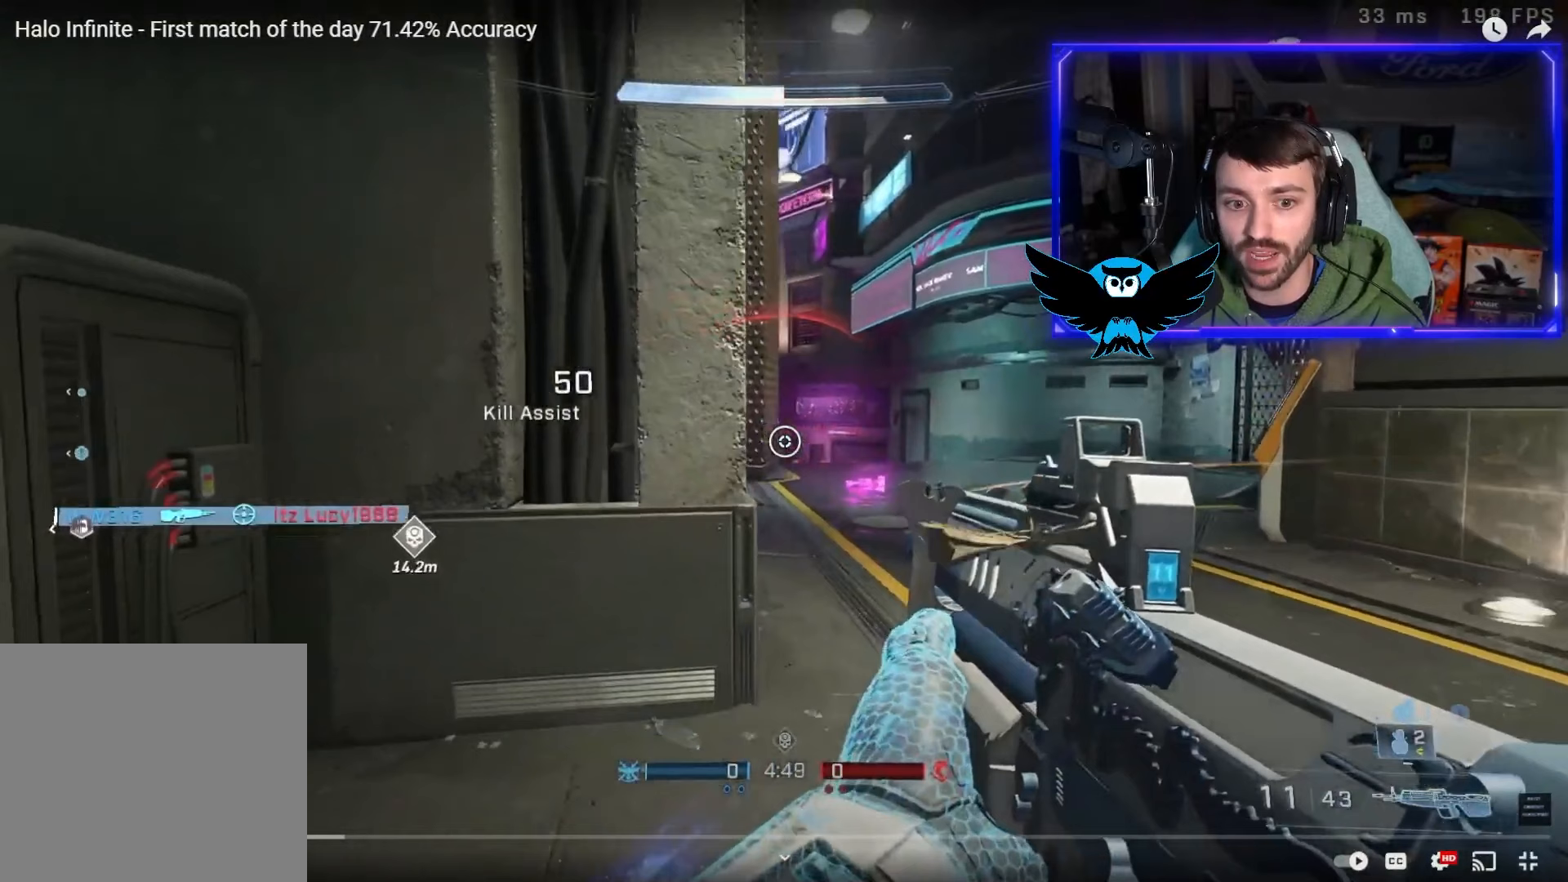
{"buttons": [], "left_stick": "down-right", "right_stick": "center", "events": []}
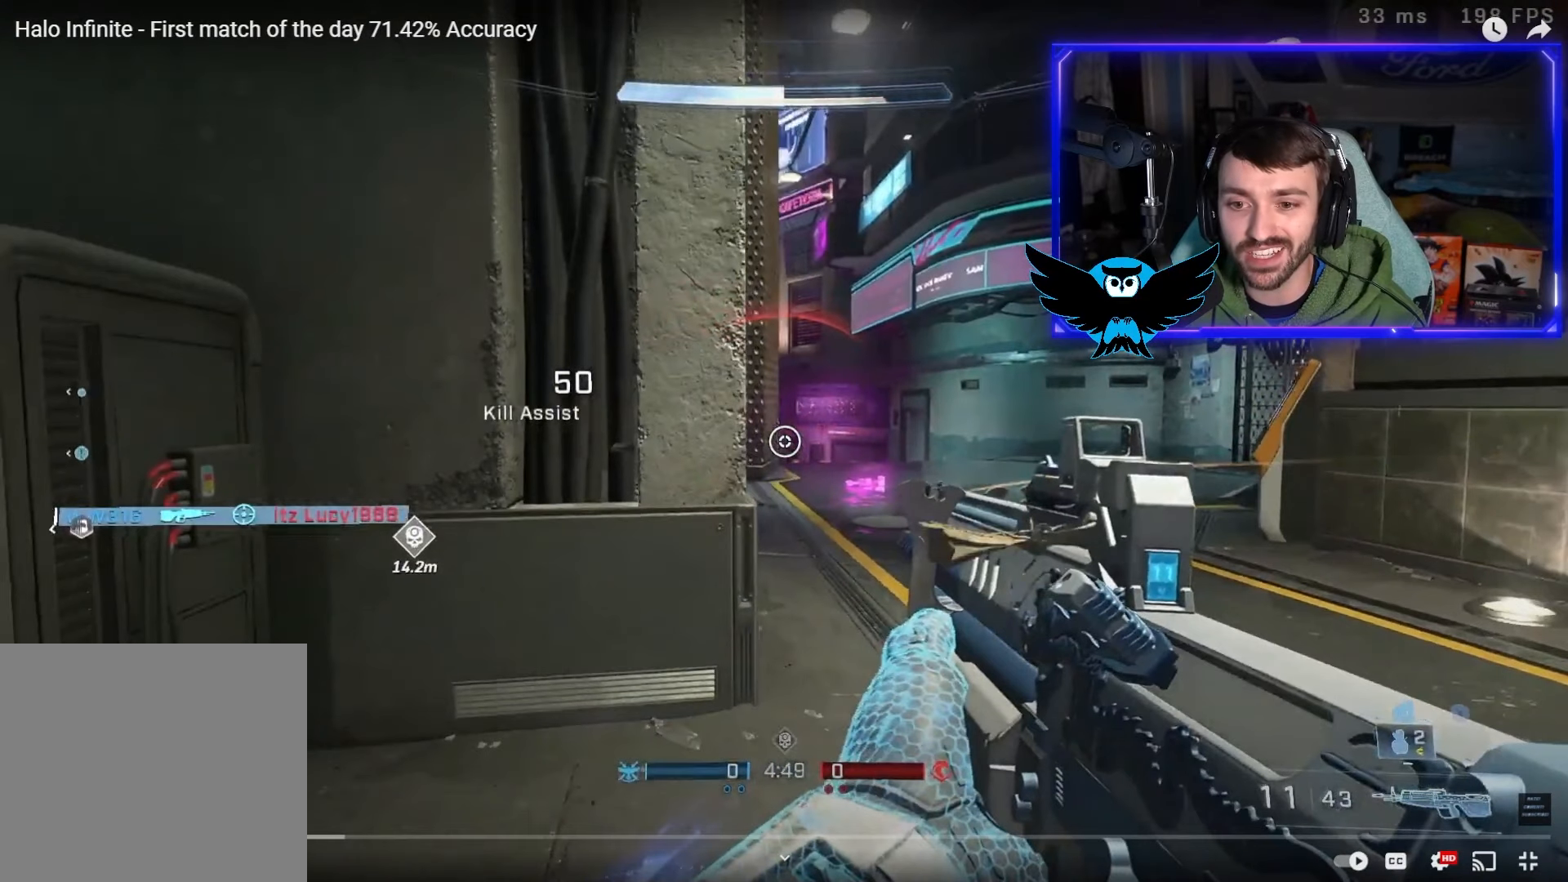
{"buttons": [], "left_stick": "right", "right_stick": "center"}
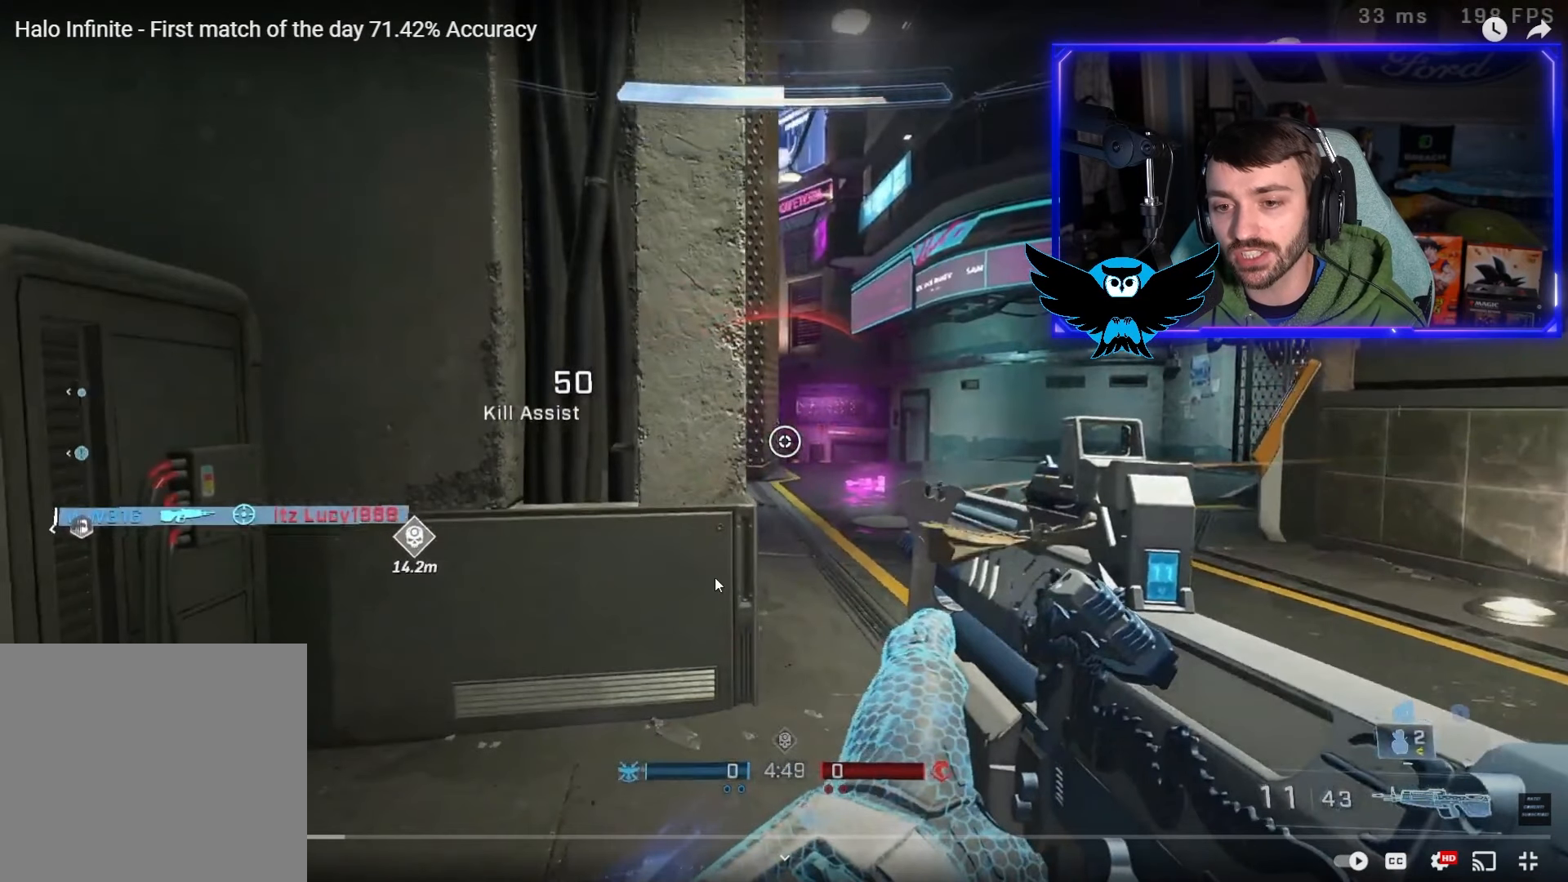
{"buttons": [], "left_stick": "right", "right_stick": "center", "events": []}
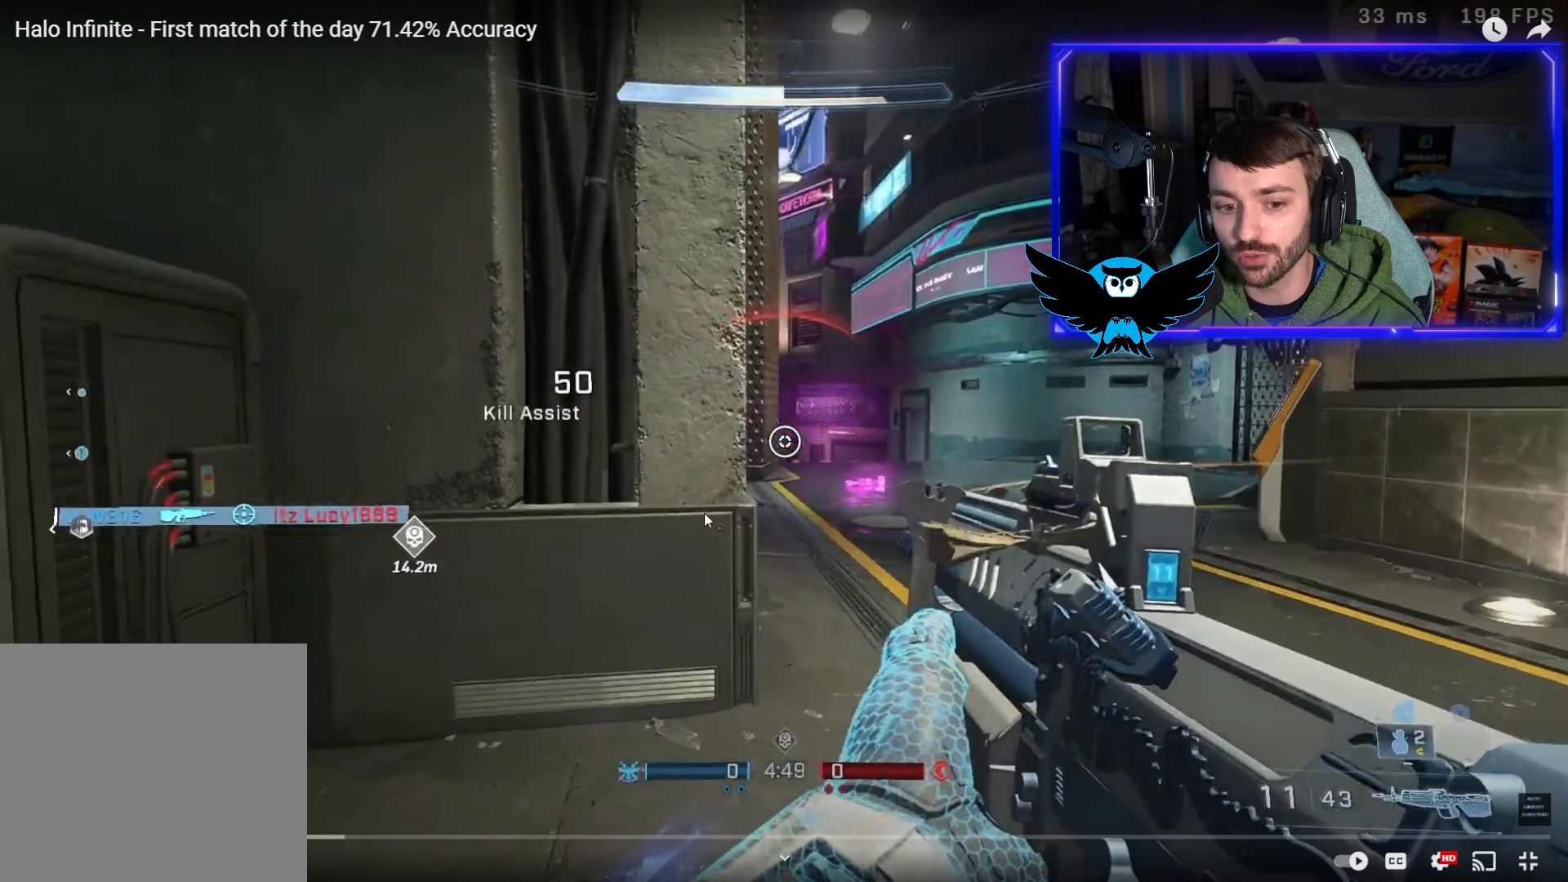
{"buttons": [], "left_stick": "right", "right_stick": "center", "events": []}
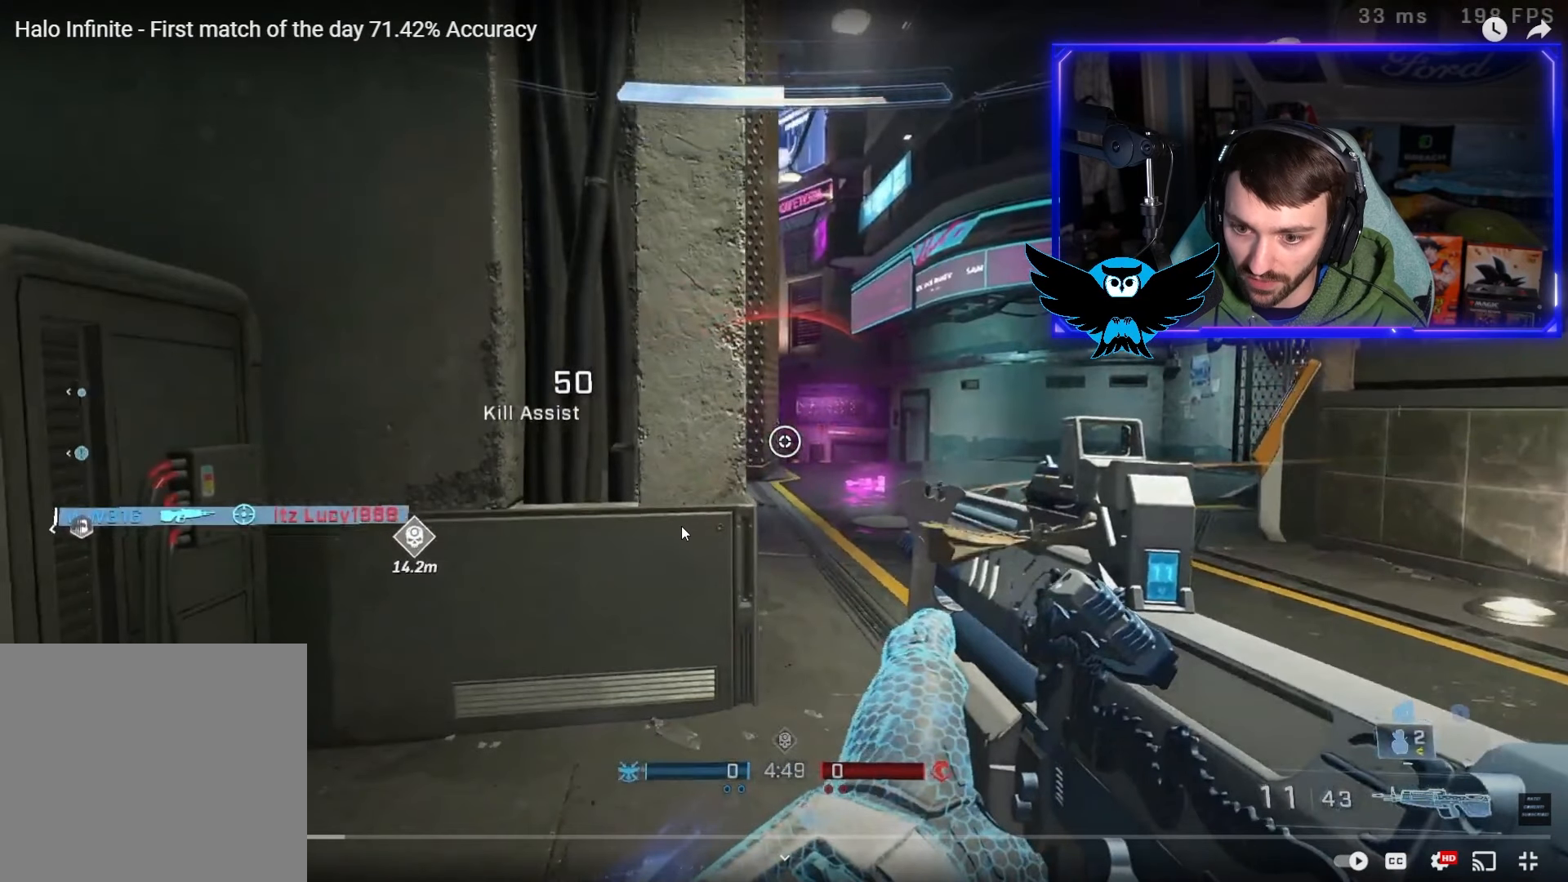
{"buttons": [], "left_stick": "right", "right_stick": "center", "events": []}
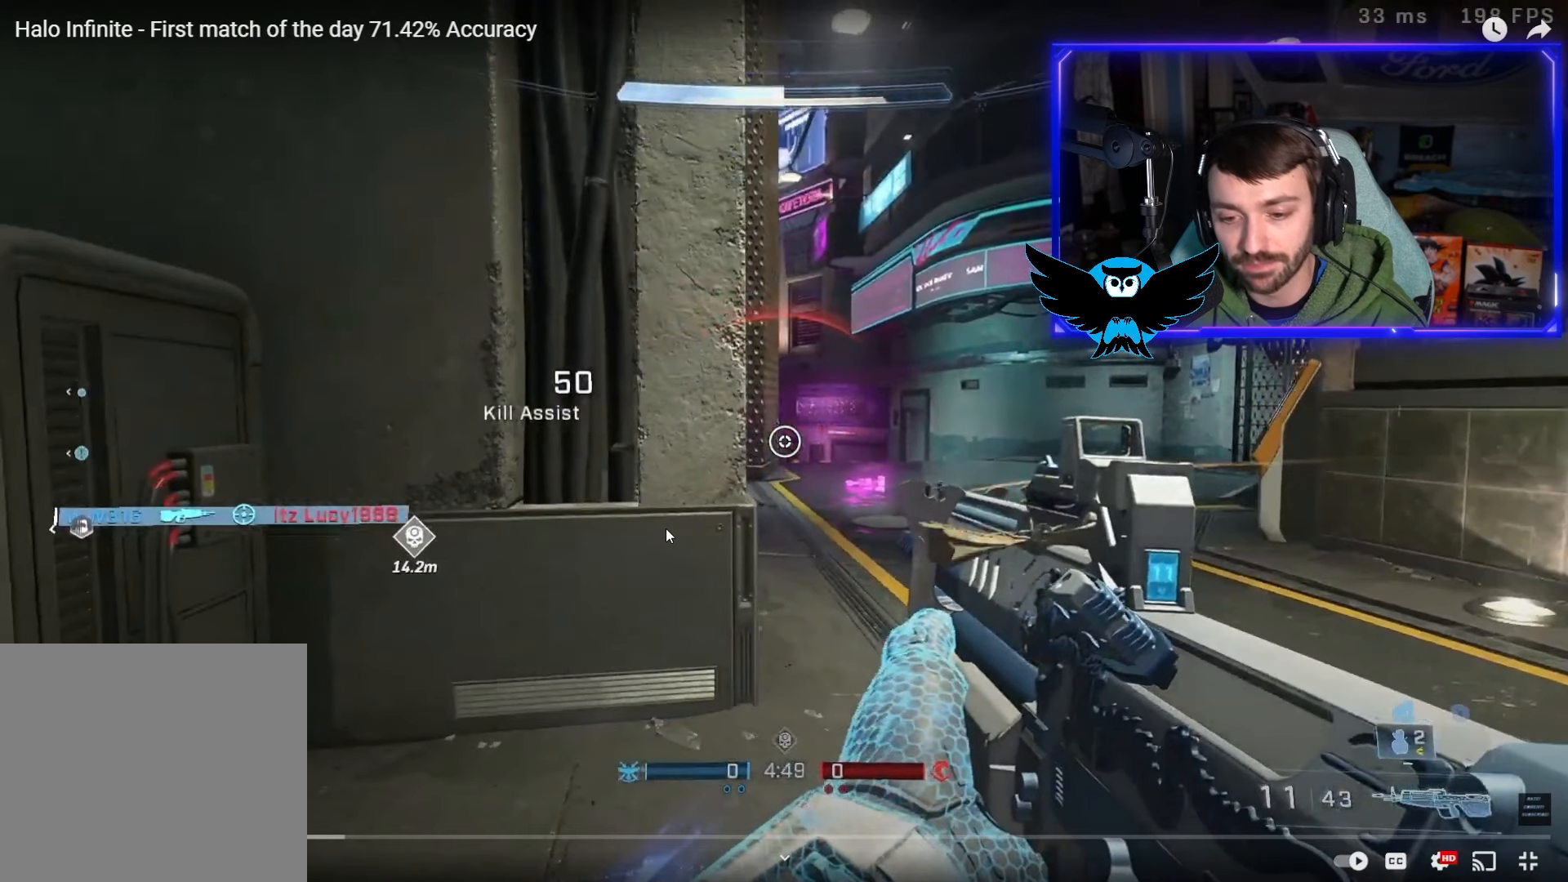
{"buttons": [], "left_stick": "right", "right_stick": "center", "events": []}
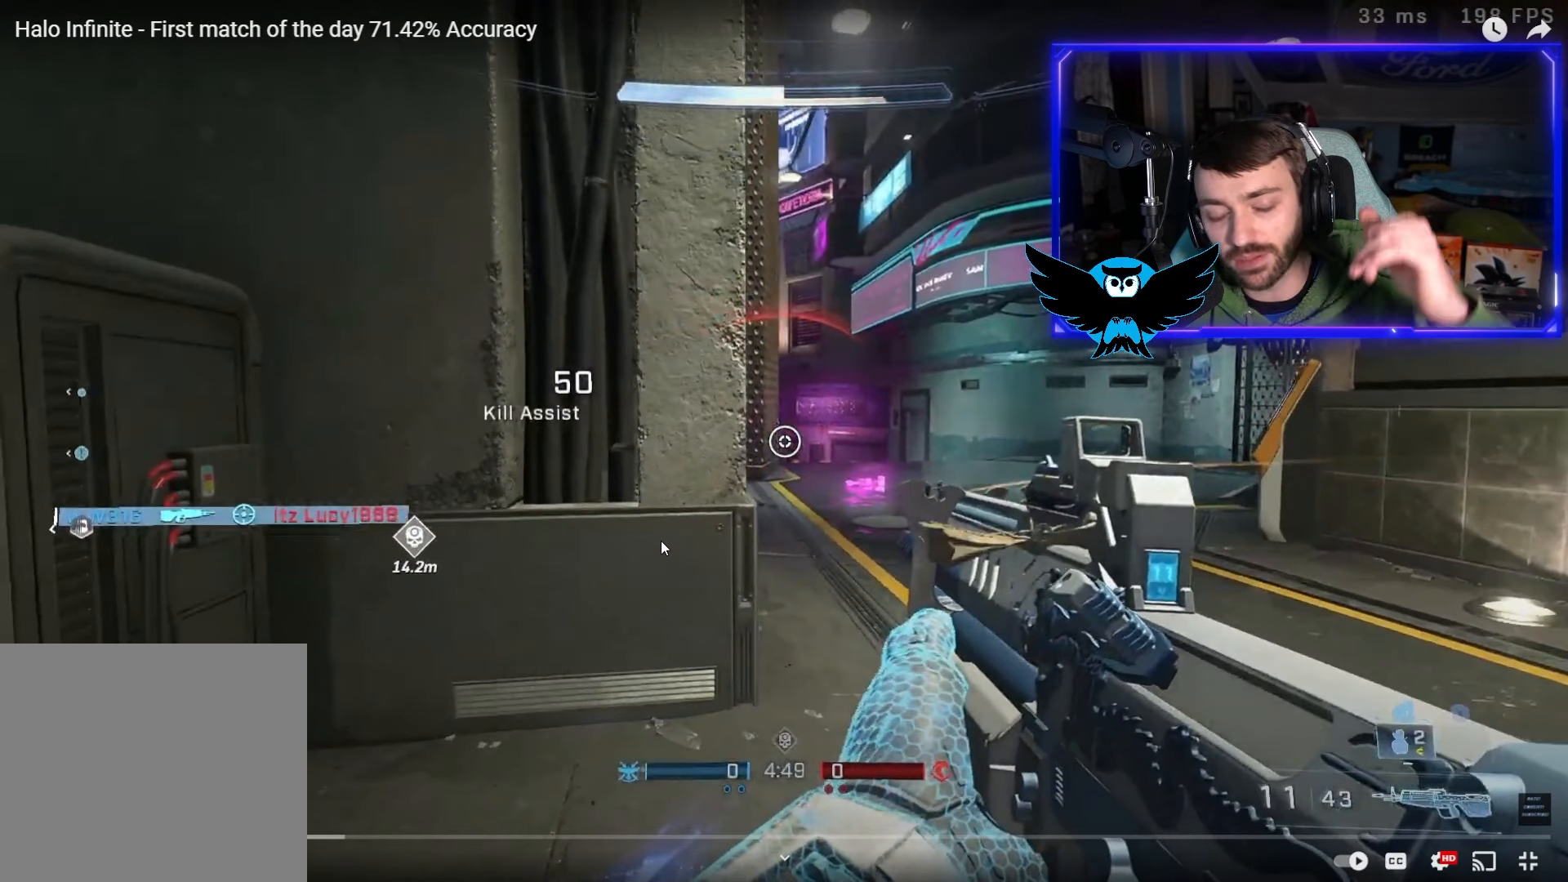
{"buttons": [], "left_stick": "right", "right_stick": "center", "events": []}
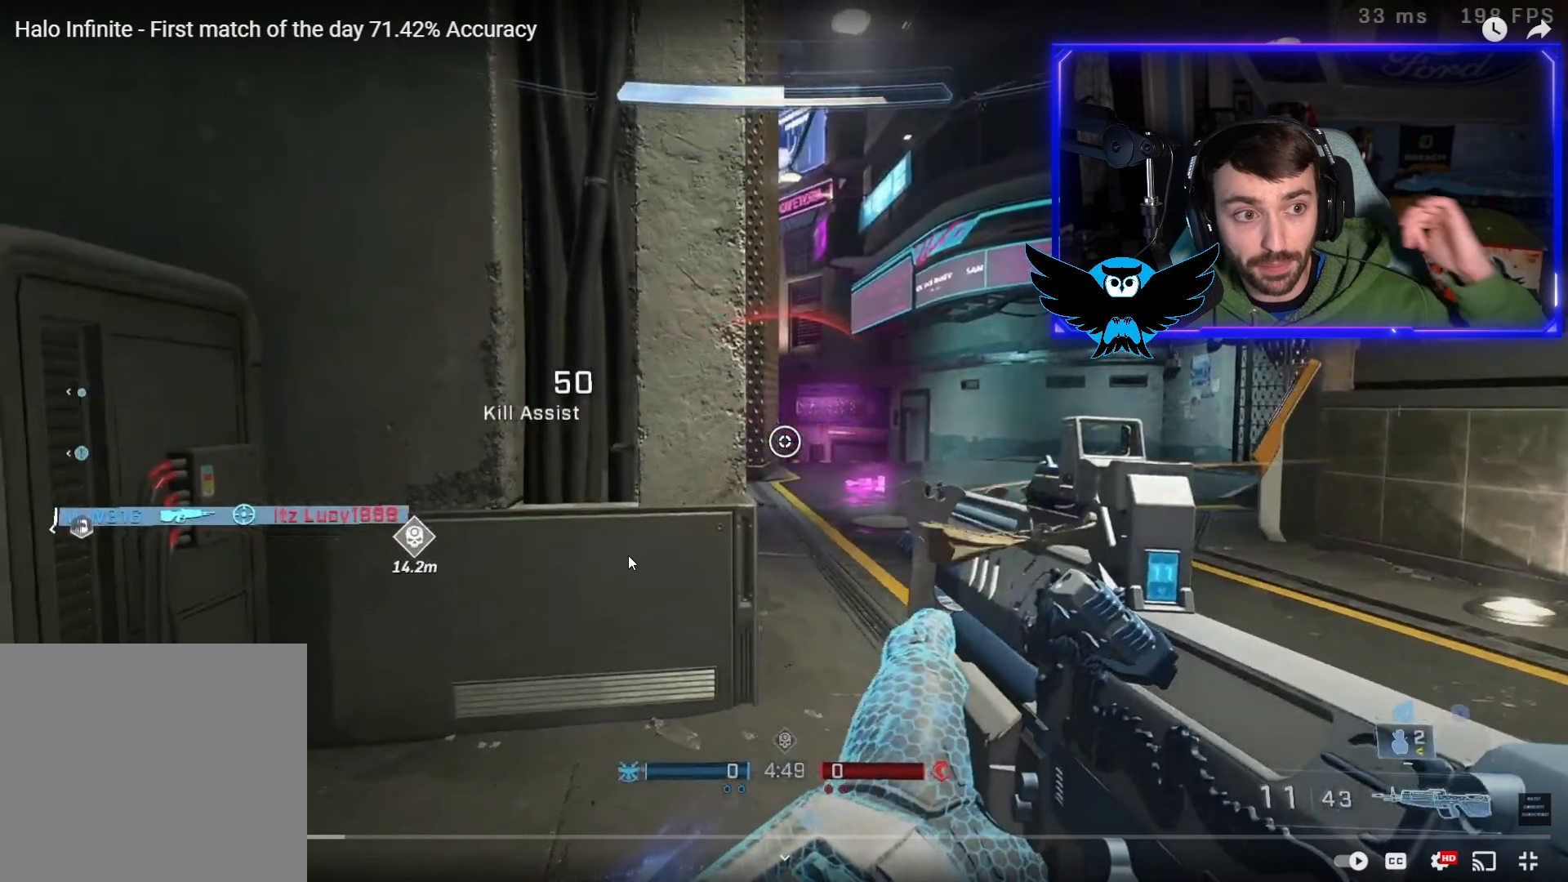
{"buttons": [], "left_stick": "right", "right_stick": "center", "events": []}